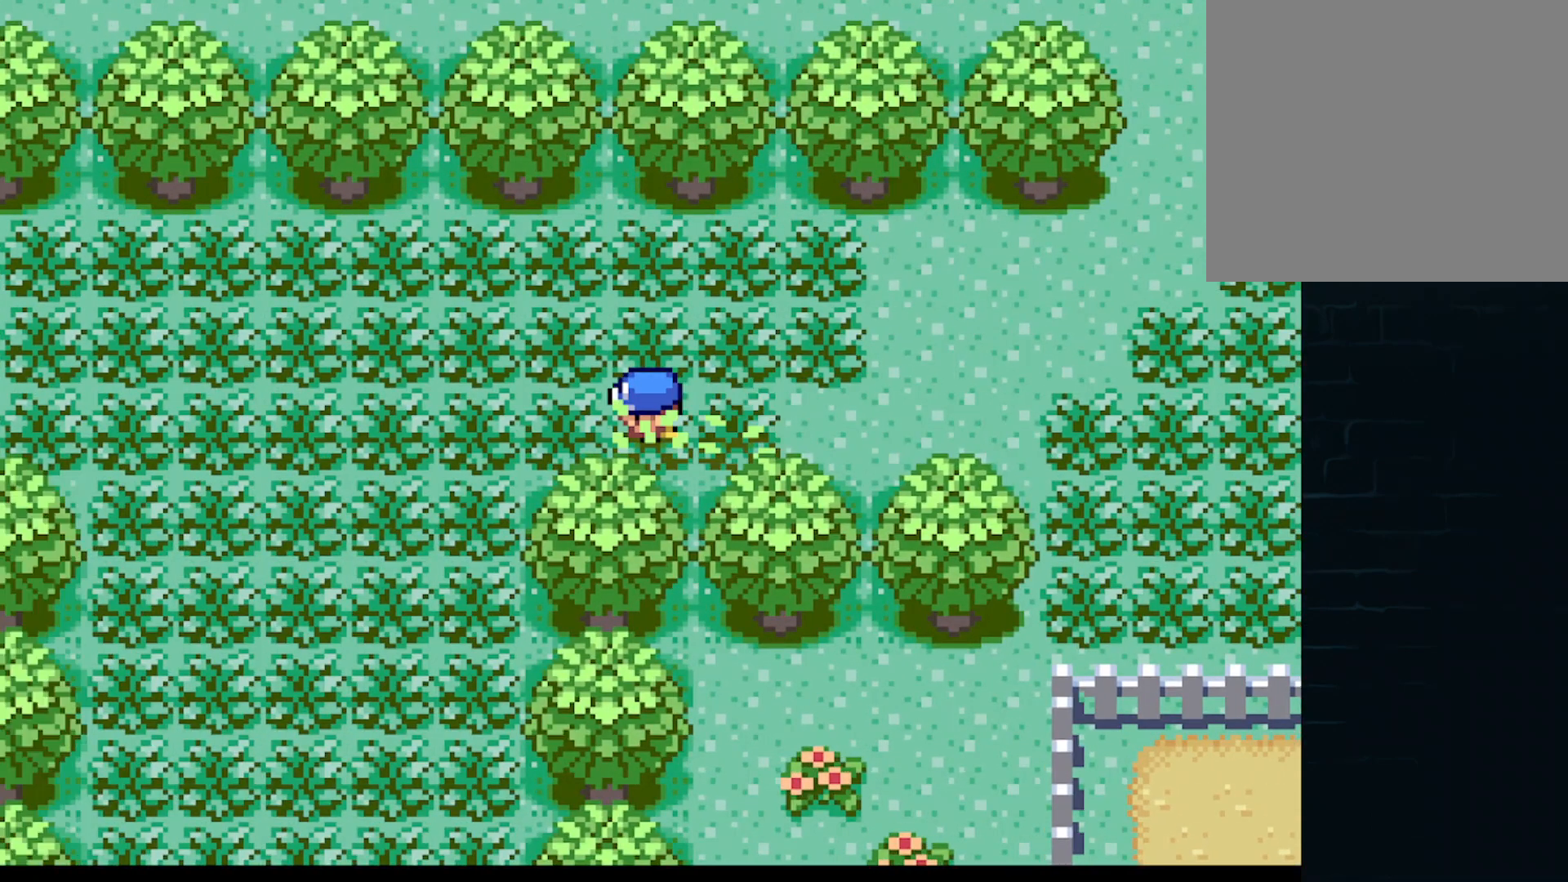
Gameplay with a controller (Xbox layout); each line is a JSON object with the inputs held at the frame after it. "events" lists button and stick changes between this image and that frame as [ms after this image, input, new state], when the widget could be followed in between. Not read: L3 R3 right_stick.
{"buttons": ["A", "DPAD_DOWN"], "left_stick": "center", "events": [[42, "DPAD_DOWN", "down"], [84, "A", "down"], [167, "DPAD_DOWN", "up"], [167, "DPAD_LEFT", "down"], [376, "DPAD_DOWN", "down"], [376, "DPAD_LEFT", "up"]]}
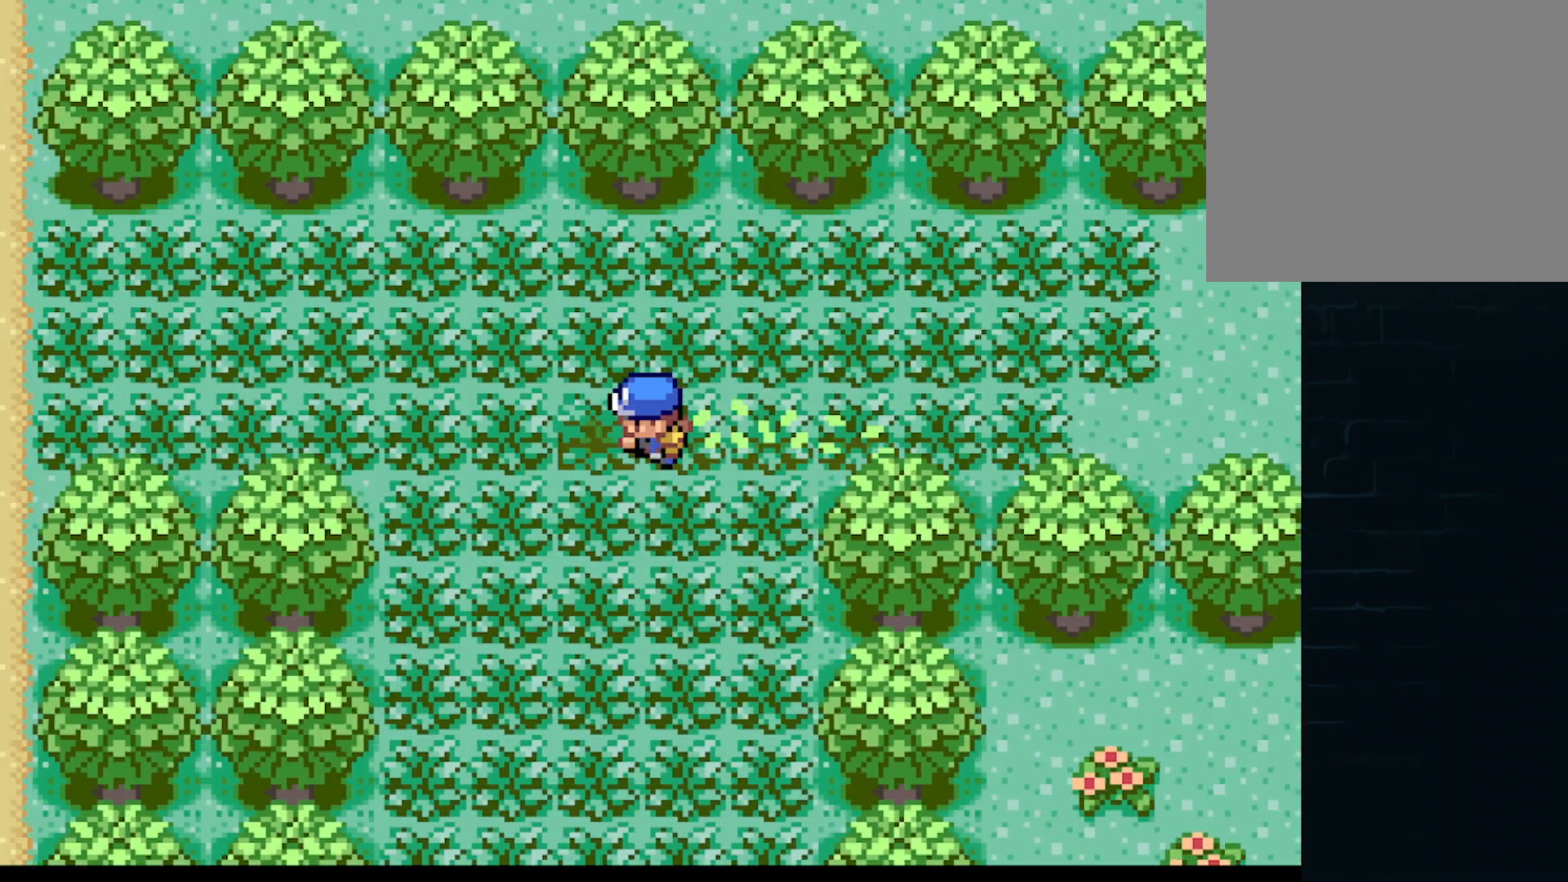
{"buttons": ["A", "DPAD_DOWN"], "left_stick": "center", "events": []}
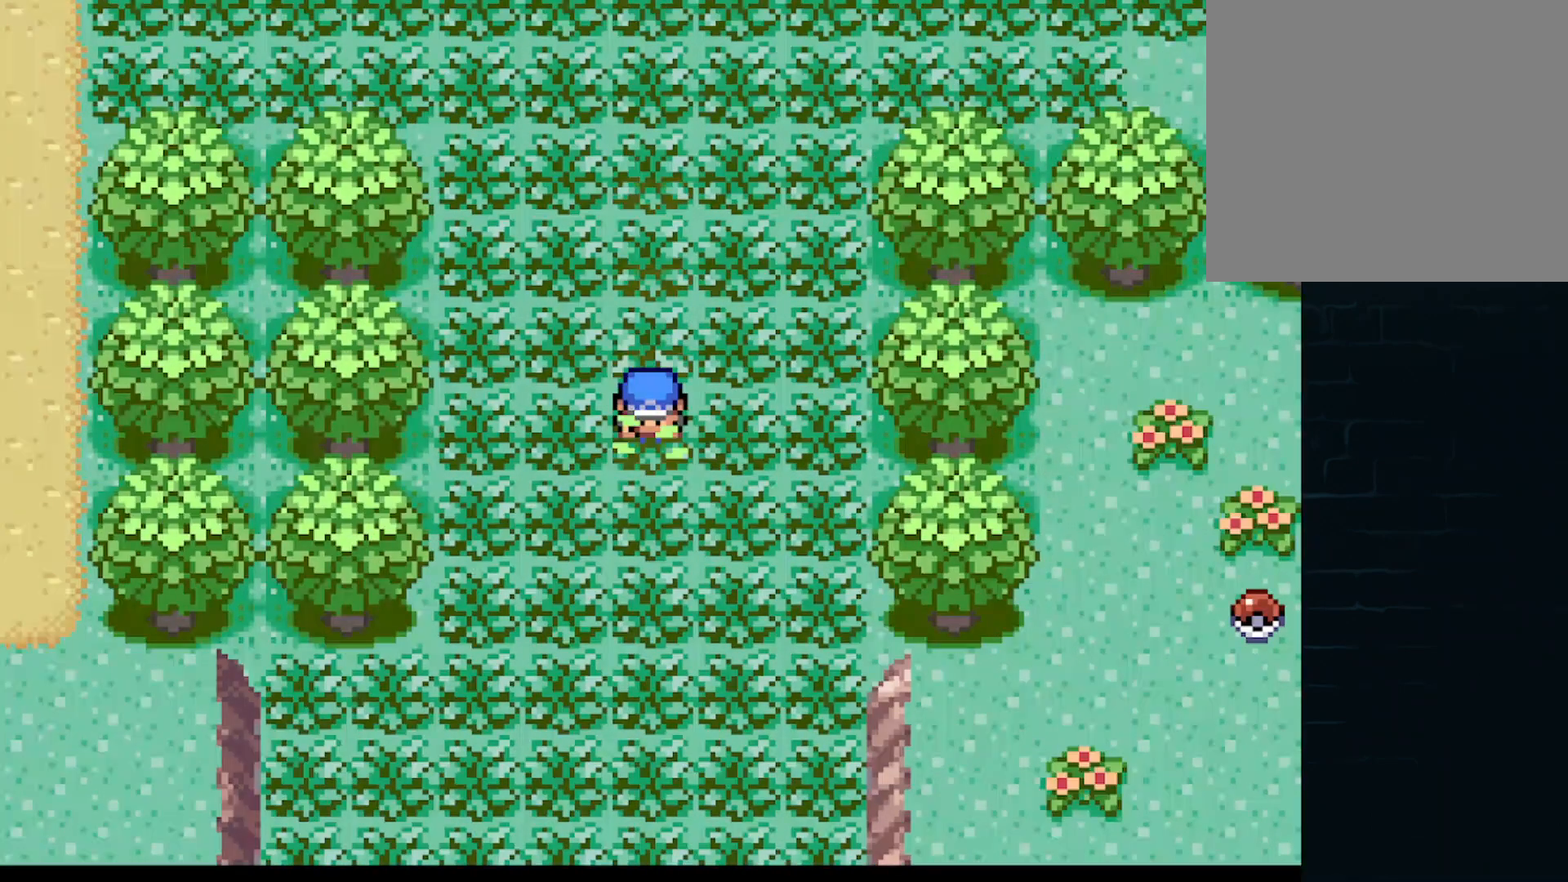
{"buttons": ["A", "DPAD_UP", "DPAD_LEFT"], "left_stick": "center", "events": [[125, "A", "up"], [166, "DPAD_RIGHT", "down"], [208, "DPAD_DOWN", "up"], [250, "A", "down"], [291, "DPAD_RIGHT", "up"], [375, "A", "up"], [417, "DPAD_UP", "down"], [500, "A", "down"], [500, "DPAD_LEFT", "down"]]}
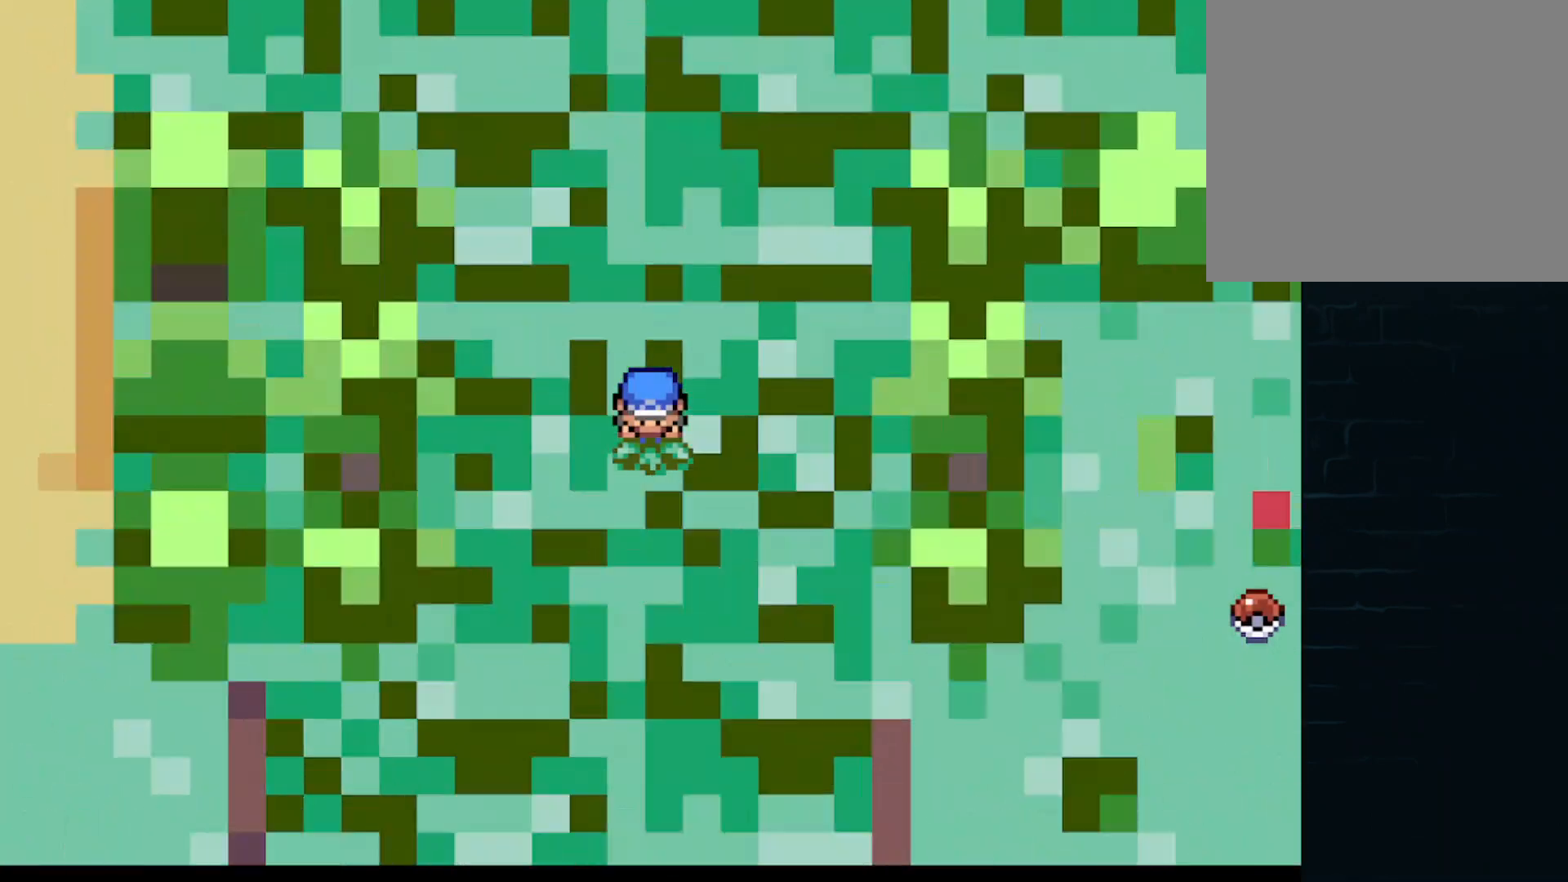
{"buttons": [], "left_stick": "center", "events": [[83, "A", "up"], [167, "DPAD_LEFT", "up"], [209, "A", "down"], [250, "A", "up"], [250, "DPAD_UP", "up"], [417, "A", "down"], [500, "A", "up"]]}
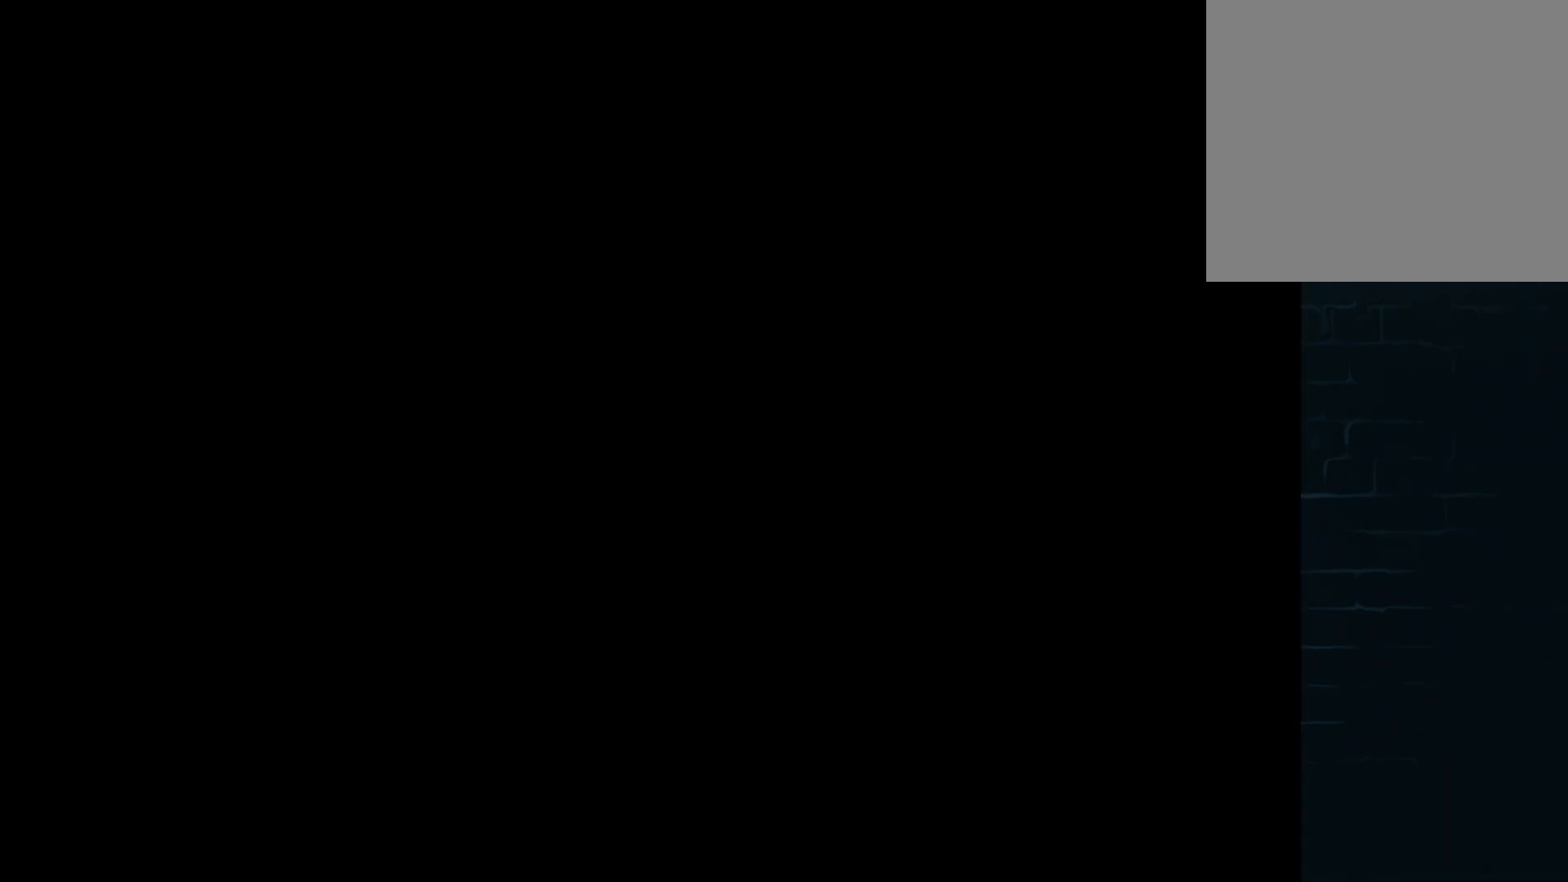
{"buttons": [], "left_stick": "center", "events": [[126, "A", "down"], [209, "A", "up"], [334, "A", "down"], [418, "A", "up"]]}
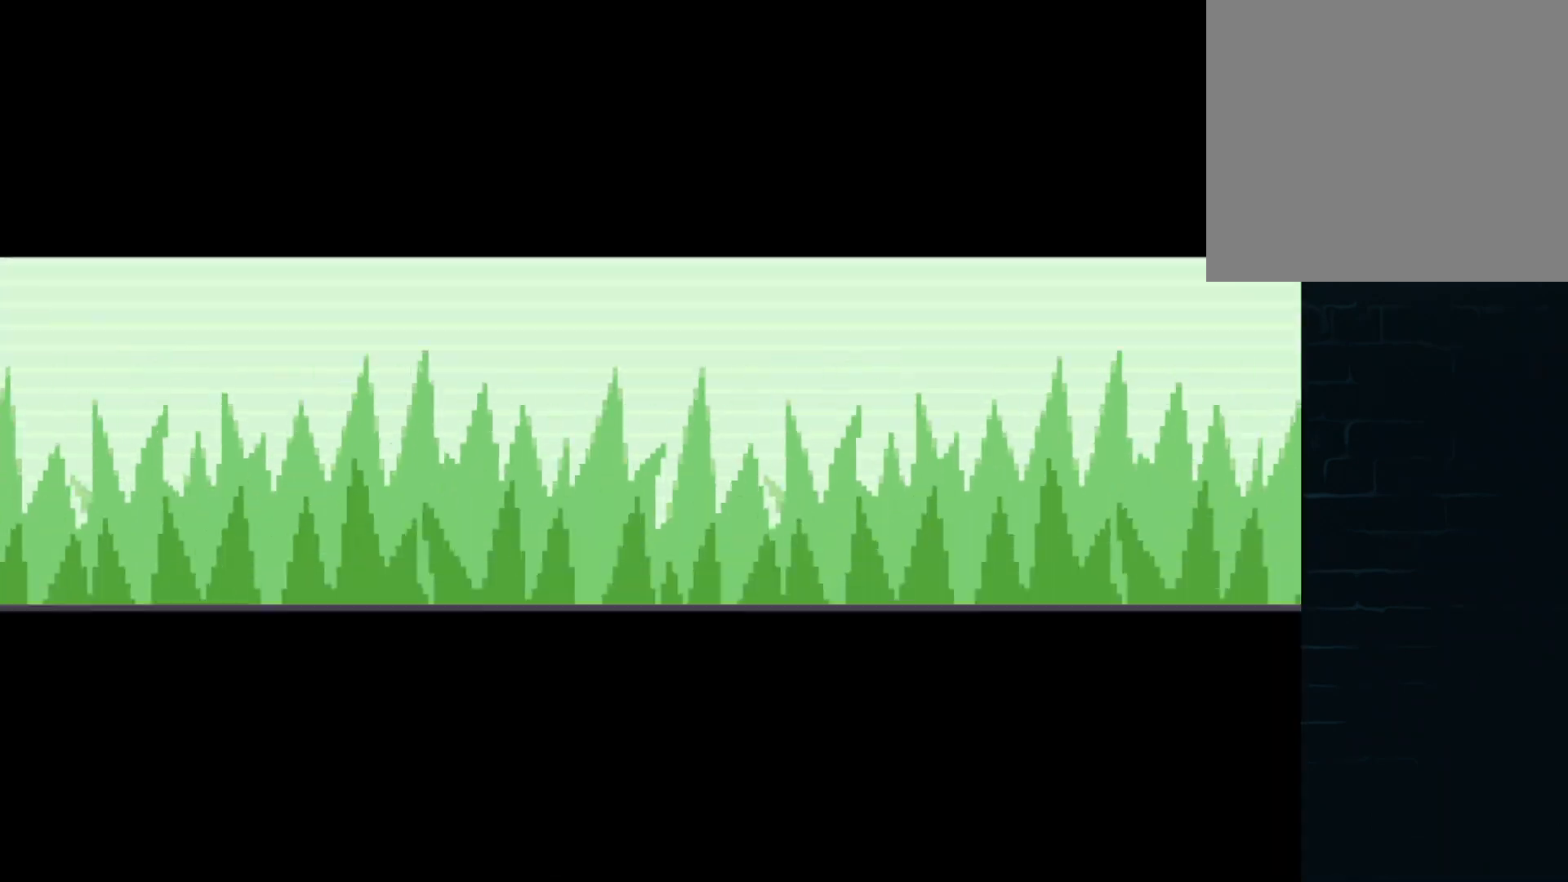
{"buttons": [], "left_stick": "center", "events": [[42, "A", "down"], [125, "A", "up"], [250, "A", "down"], [334, "A", "up"], [459, "A", "down"], [500, "A", "up"]]}
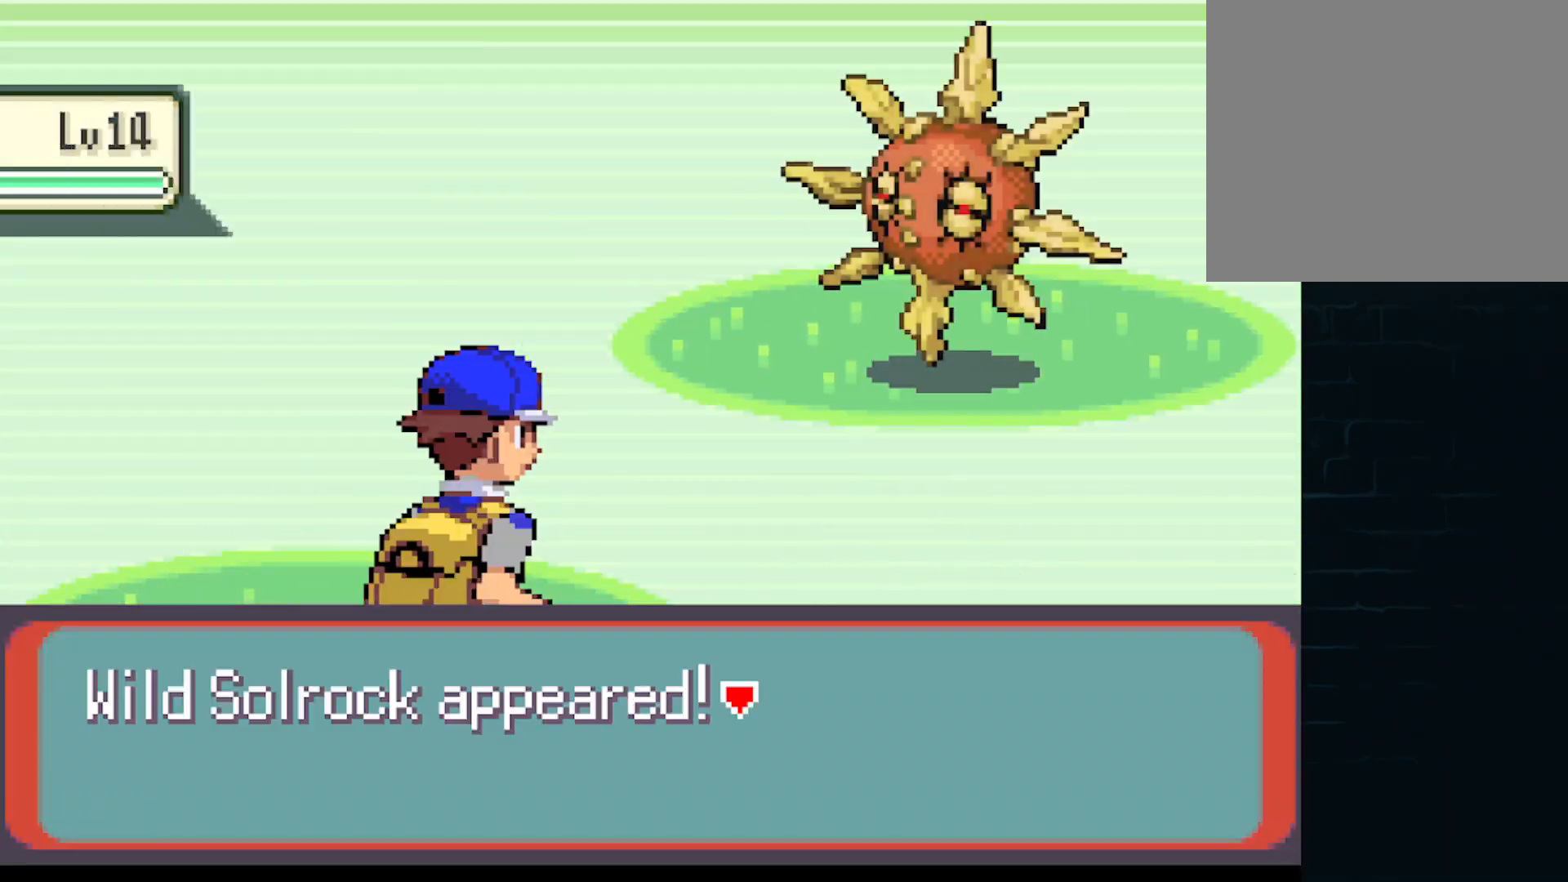
{"buttons": [], "left_stick": "center", "events": [[126, "A", "down"], [209, "A", "up"], [292, "A", "down"], [334, "A", "up"], [459, "A", "down"], [501, "A", "up"]]}
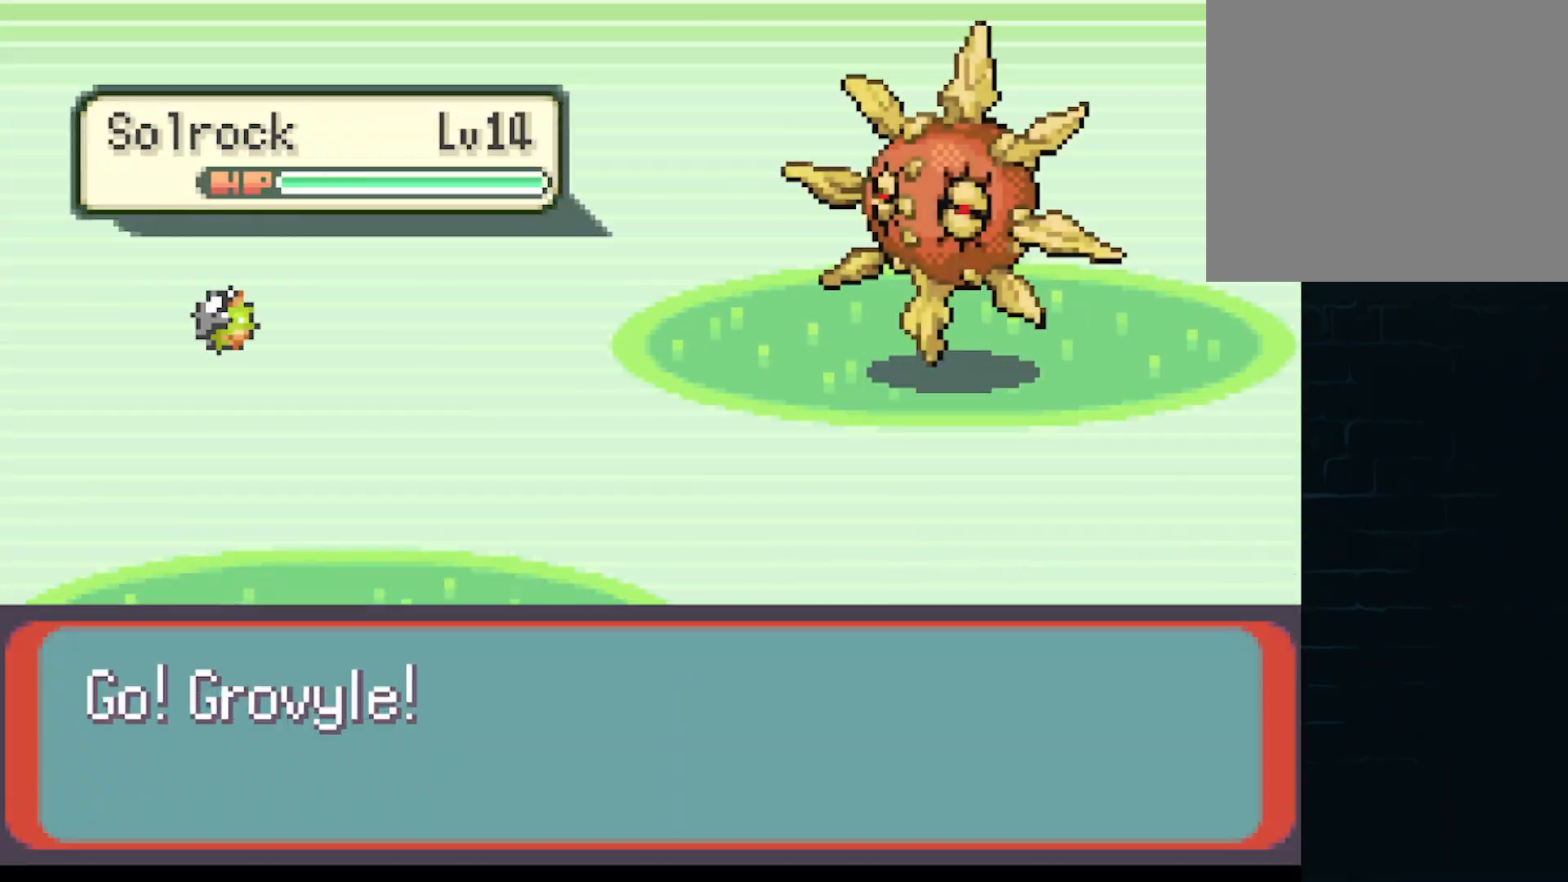
{"buttons": [], "left_stick": "center", "events": [[83, "A", "down"], [167, "A", "up"], [209, "A", "down"], [292, "A", "up"], [417, "A", "down"], [459, "A", "up"]]}
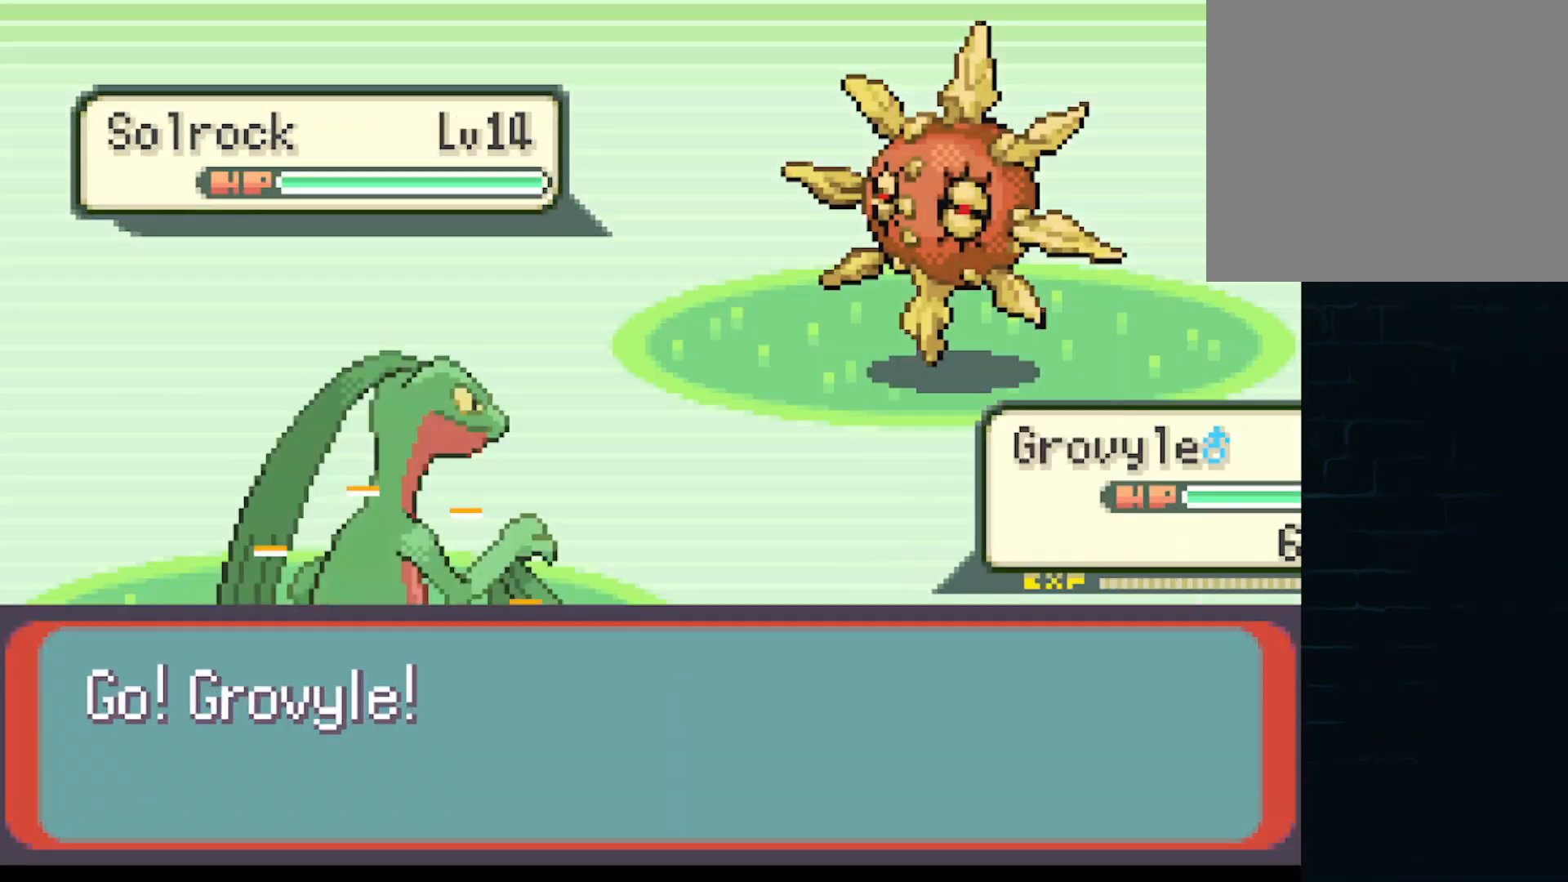
{"buttons": [], "left_stick": "center", "events": [[84, "A", "down"], [292, "A", "up"], [418, "A", "down"], [459, "A", "up"]]}
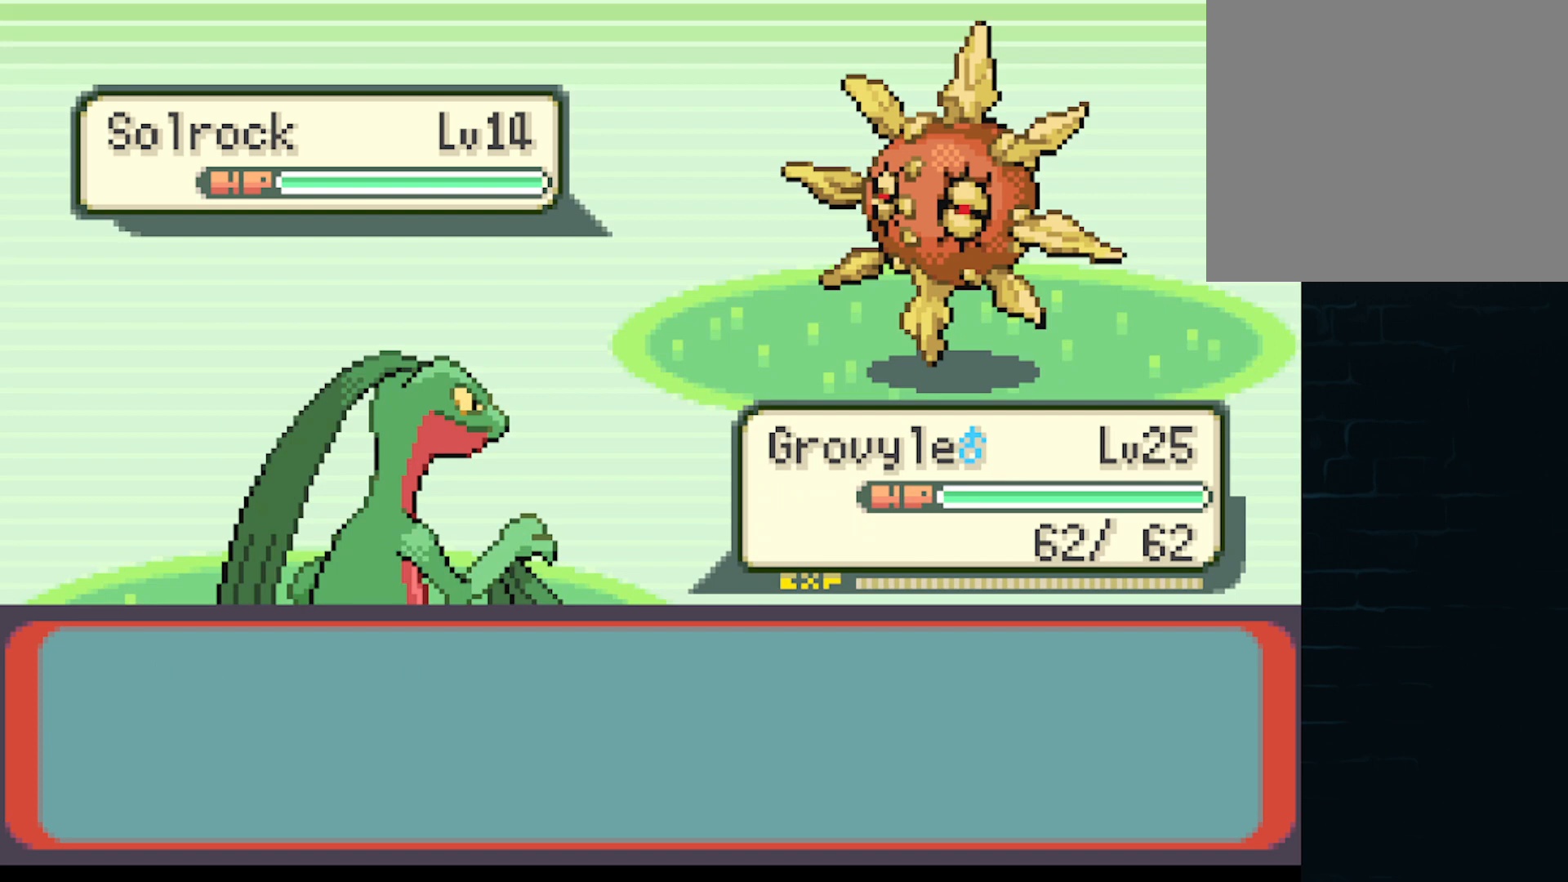
{"buttons": ["DPAD_DOWN"], "left_stick": "center", "events": [[83, "A", "down"], [125, "A", "up"], [167, "A", "down"], [209, "A", "up"], [292, "A", "down"], [375, "A", "up"], [459, "A", "down"], [459, "DPAD_DOWN", "down"], [500, "A", "up"]]}
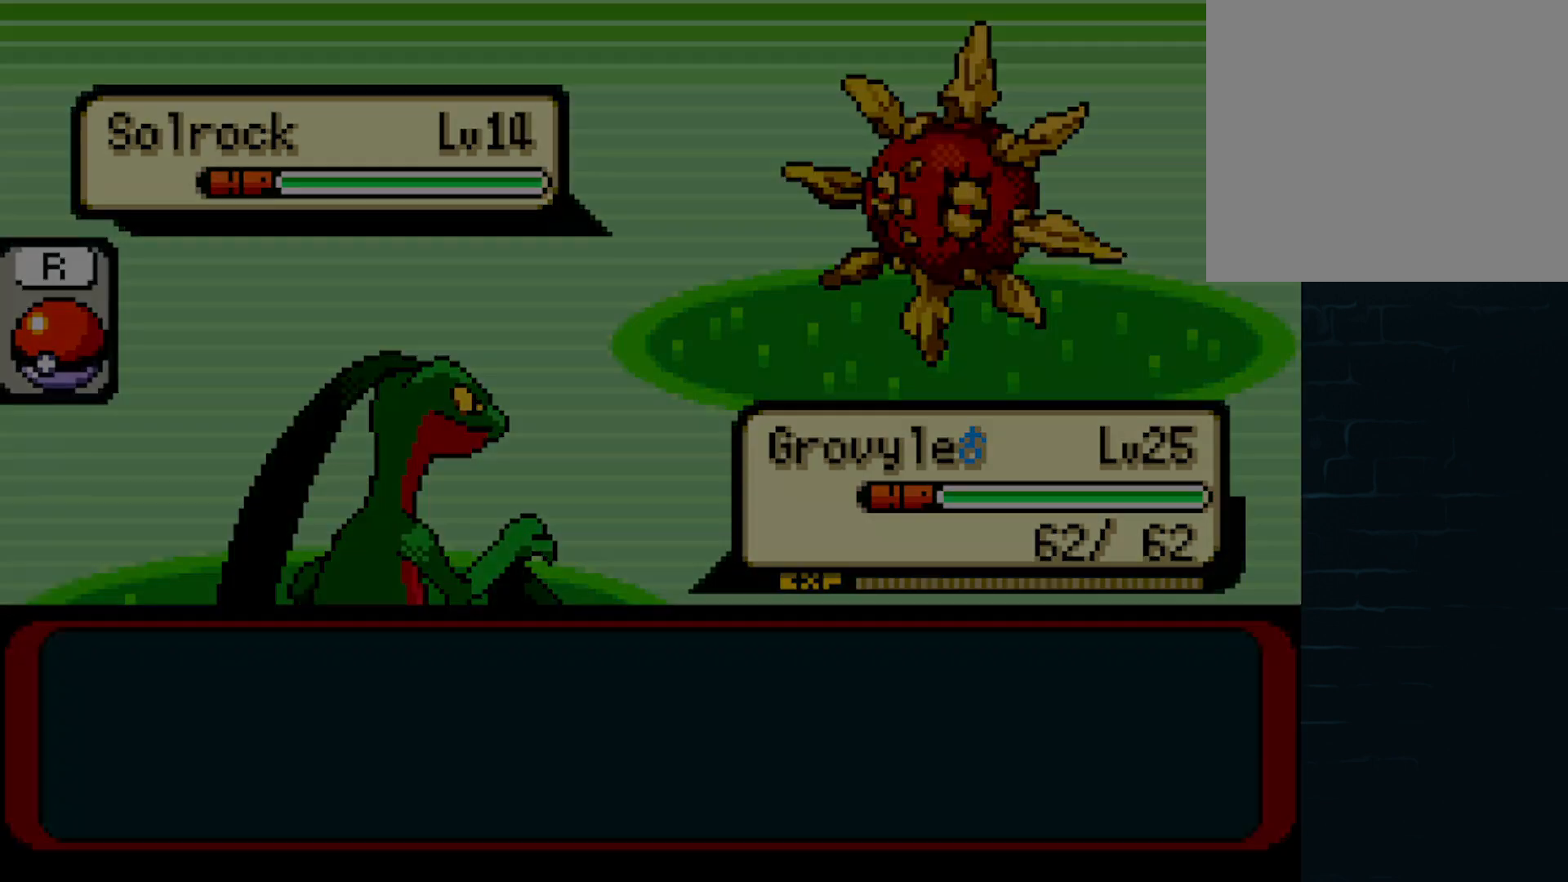
{"buttons": ["A", "DPAD_DOWN"], "left_stick": "center", "events": [[42, "A", "down"], [209, "DPAD_RIGHT", "down"], [376, "DPAD_RIGHT", "up"]]}
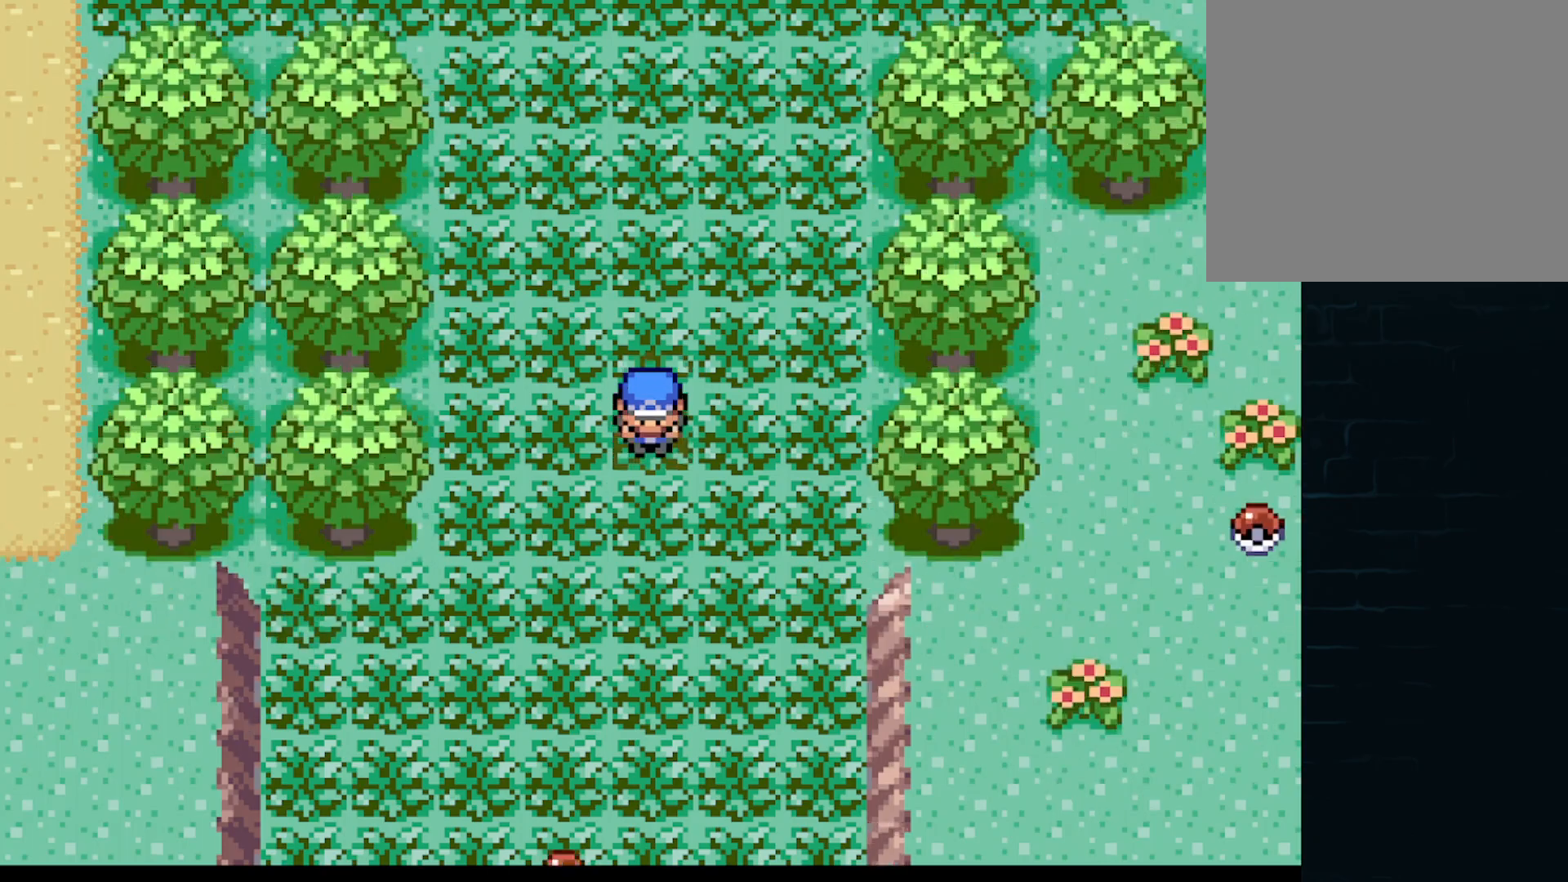
{"buttons": ["A", "DPAD_DOWN"], "left_stick": "center", "events": []}
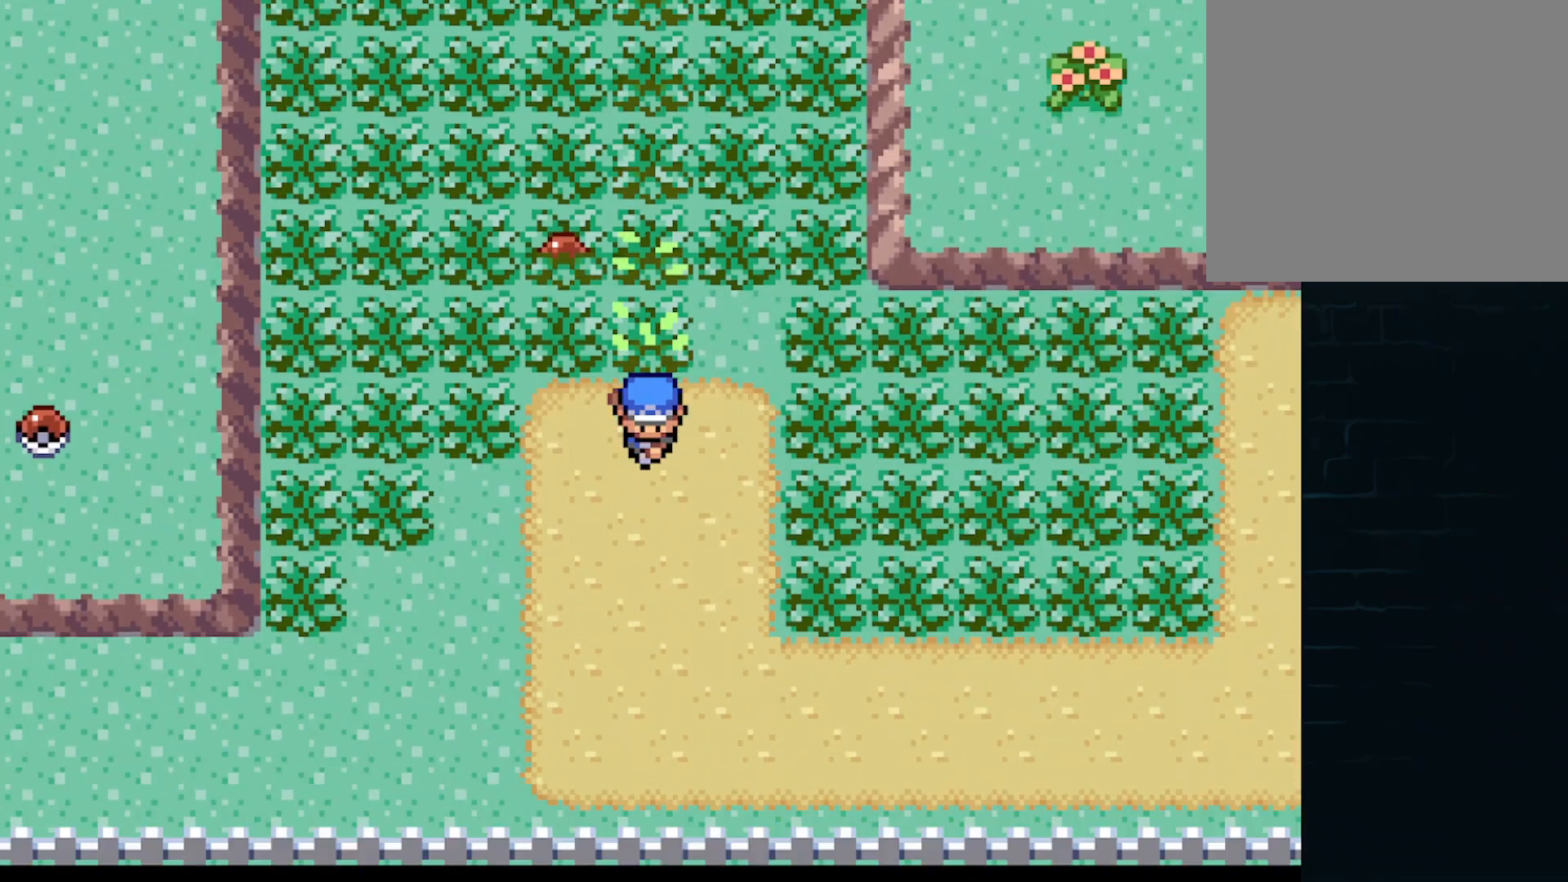
{"buttons": ["DPAD_UP"], "left_stick": "center", "events": [[42, "A", "up"], [42, "DPAD_DOWN", "up"], [251, "DPAD_UP", "down"]]}
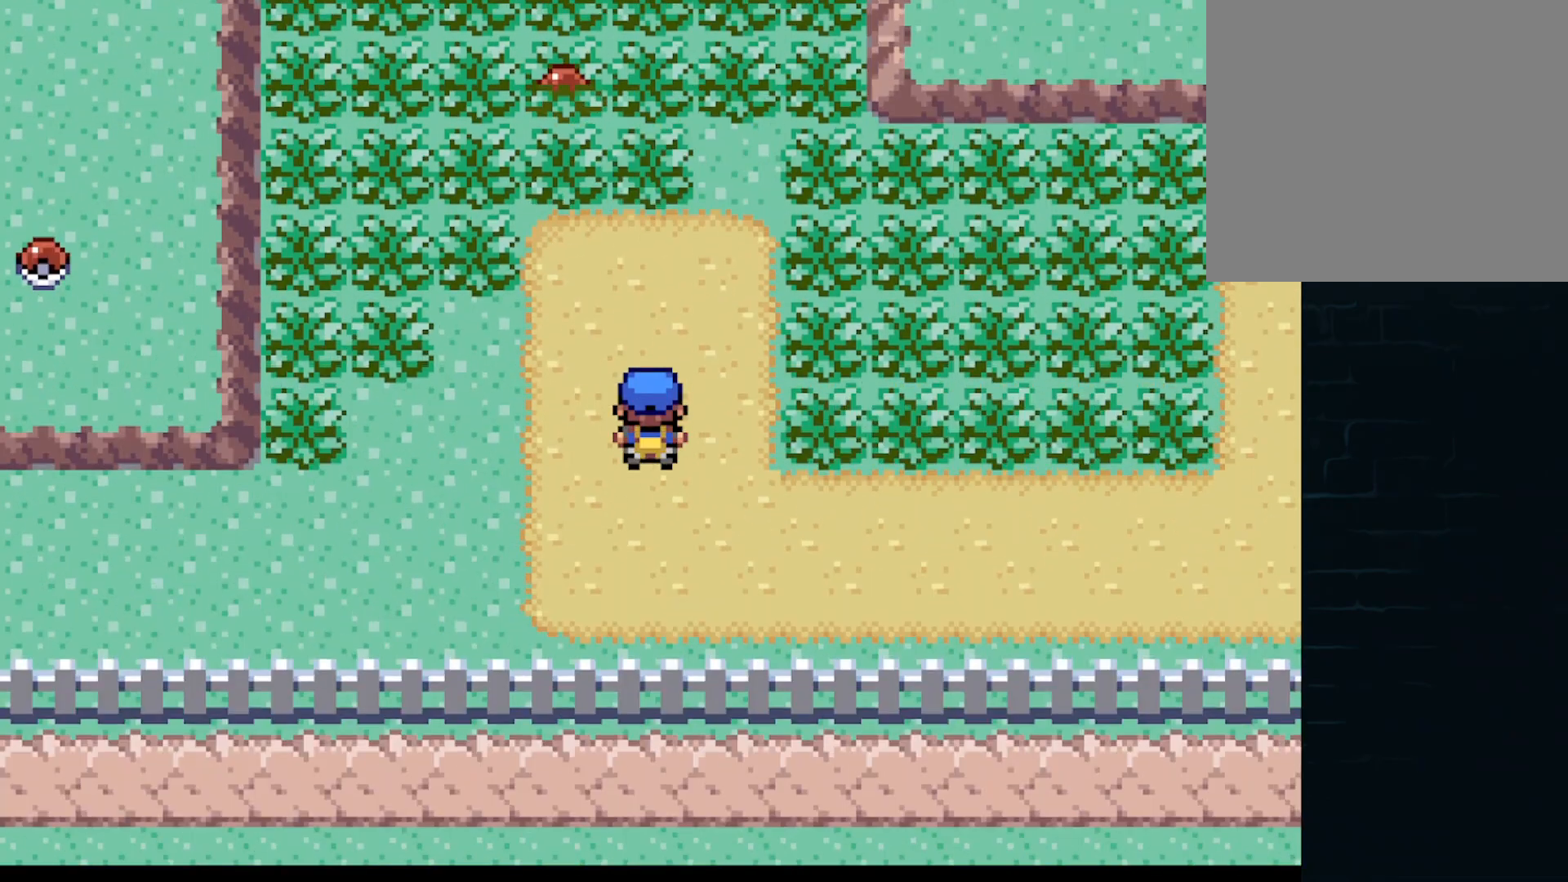
{"buttons": ["DPAD_UP"], "left_stick": "center", "events": [[42, "DPAD_UP", "up"], [83, "DPAD_LEFT", "down"], [209, "DPAD_LEFT", "up"], [375, "DPAD_UP", "down"]]}
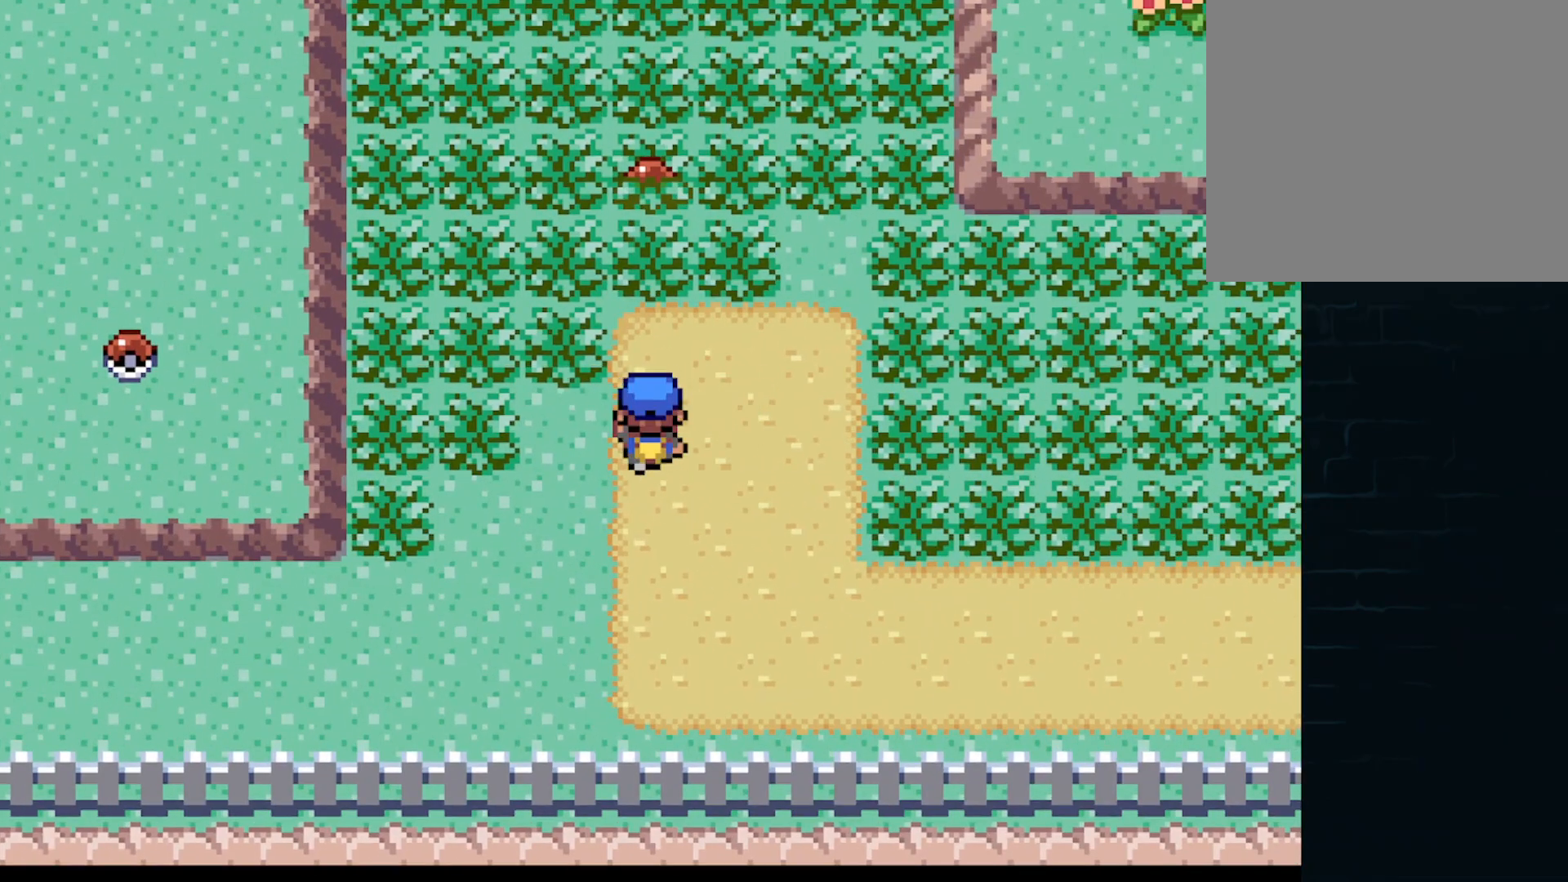
{"buttons": [], "left_stick": "center", "events": [[333, "DPAD_UP", "up"], [375, "B", "down"], [458, "B", "up"]]}
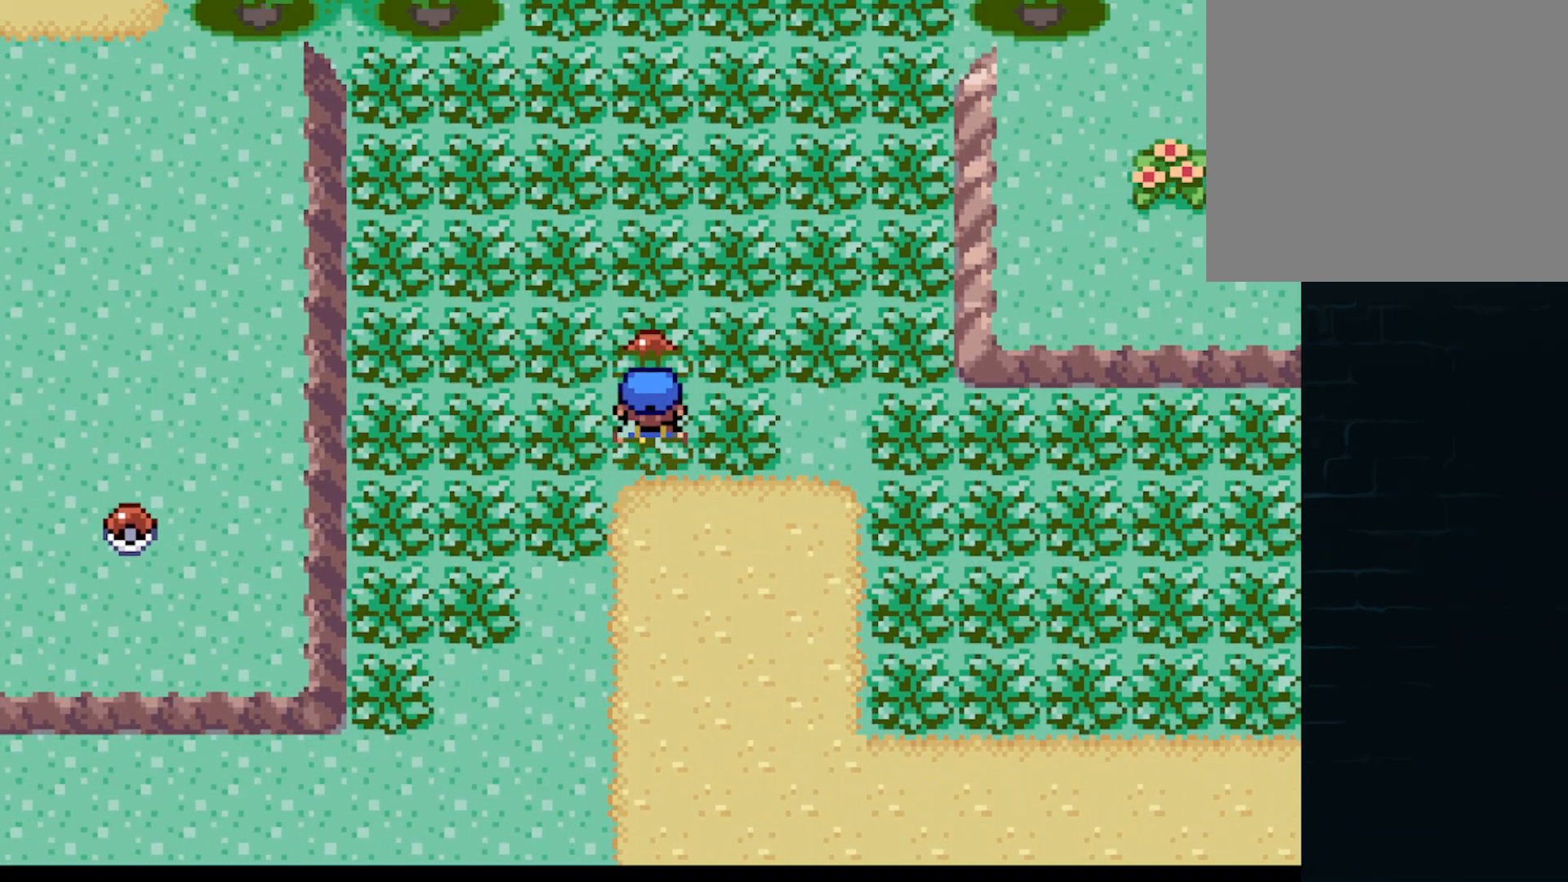
{"buttons": ["A", "DPAD_DOWN"], "left_stick": "center", "events": [[250, "B", "down"], [334, "B", "up"], [417, "DPAD_DOWN", "down"], [459, "A", "down"]]}
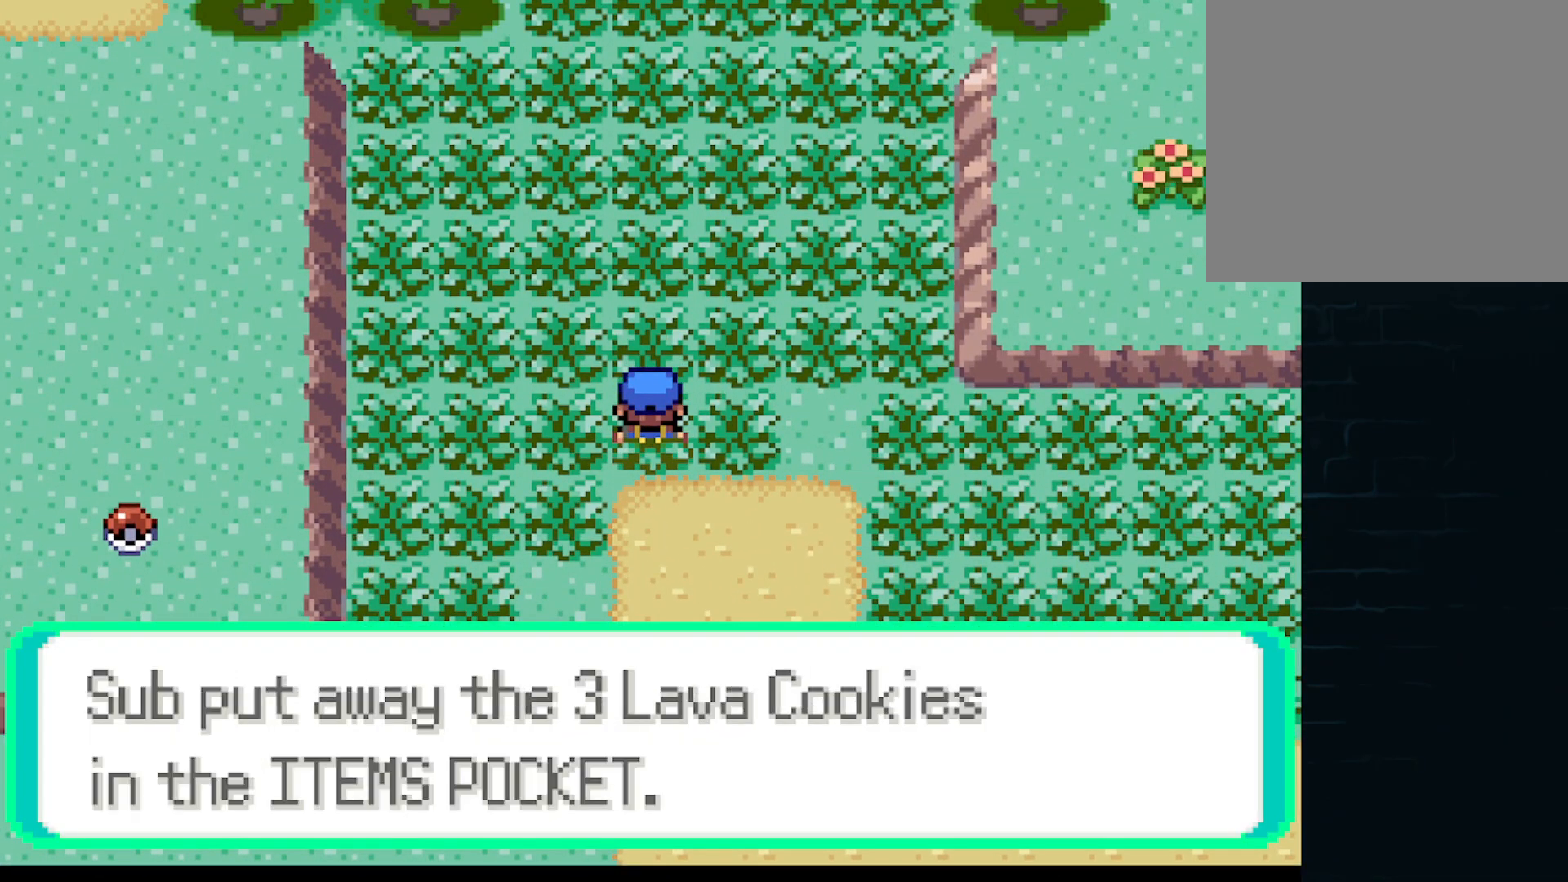
{"buttons": ["A", "DPAD_RIGHT"], "left_stick": "center", "events": [[42, "A", "up"], [126, "A", "down"], [209, "A", "up"], [251, "A", "down"], [334, "DPAD_DOWN", "up"], [334, "DPAD_RIGHT", "down"]]}
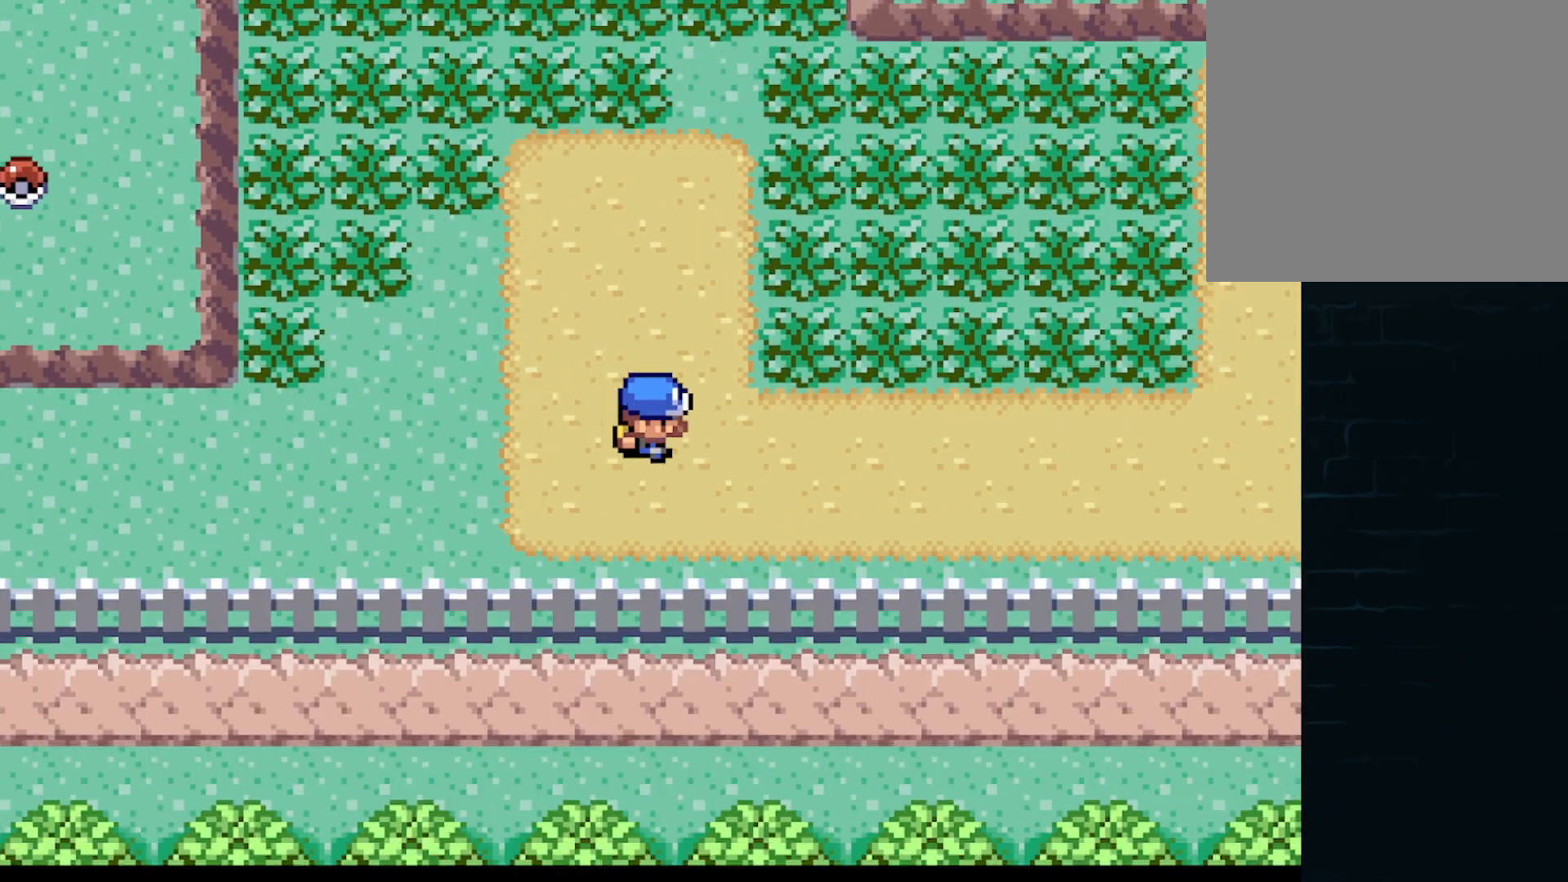
{"buttons": ["A", "DPAD_UP"], "left_stick": "center", "events": [[417, "DPAD_RIGHT", "up"], [417, "DPAD_UP", "down"]]}
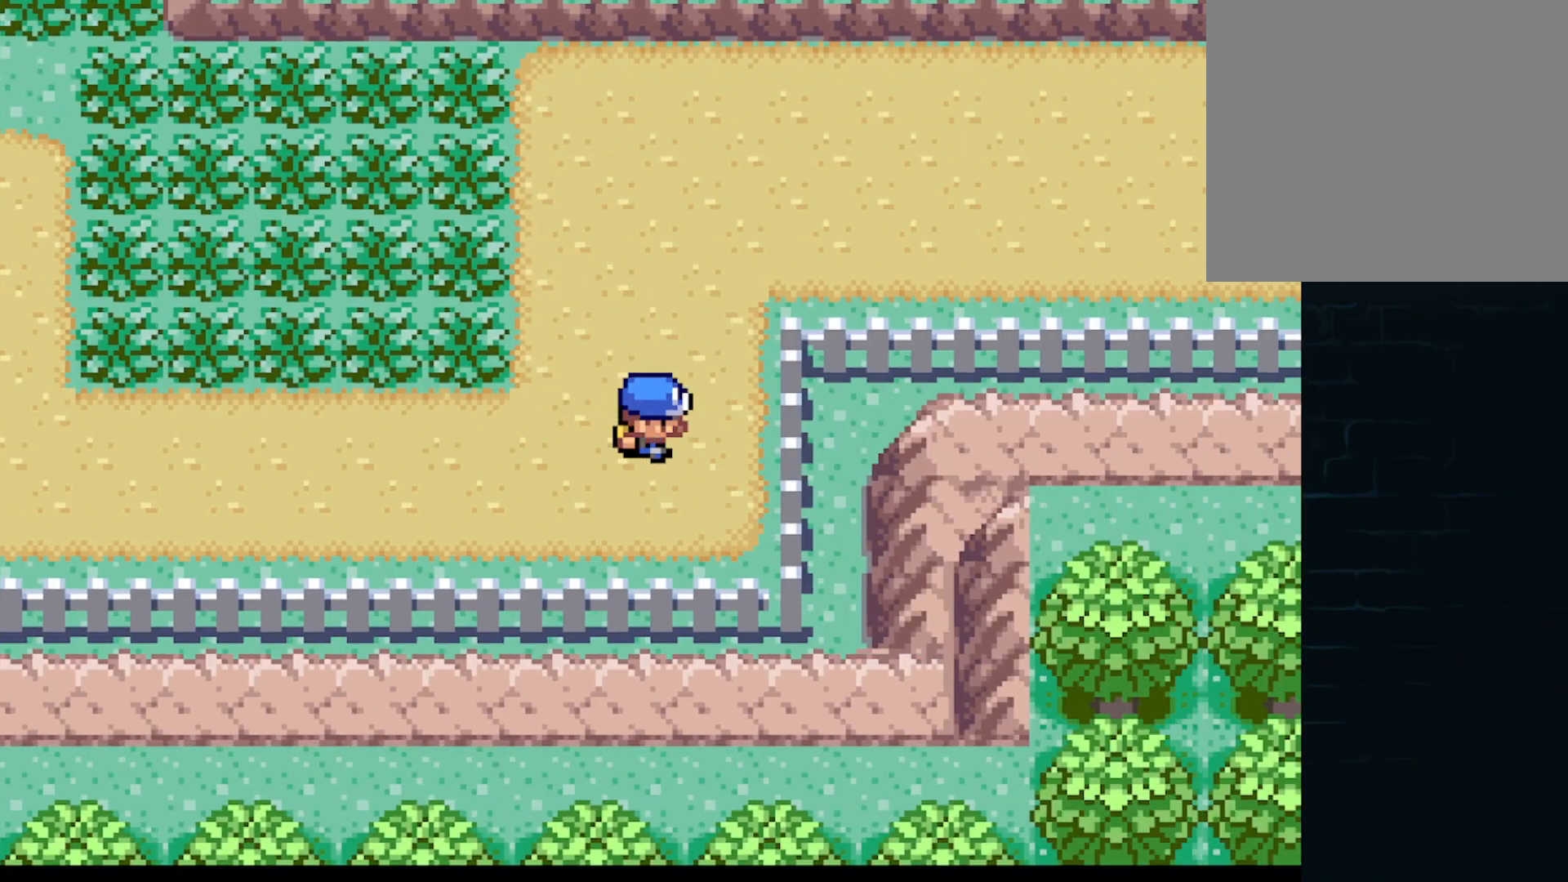
{"buttons": ["A", "DPAD_UP"], "left_stick": "center", "events": [[41, "DPAD_RIGHT", "down"], [41, "DPAD_UP", "up"], [417, "DPAD_RIGHT", "up"], [417, "DPAD_UP", "down"]]}
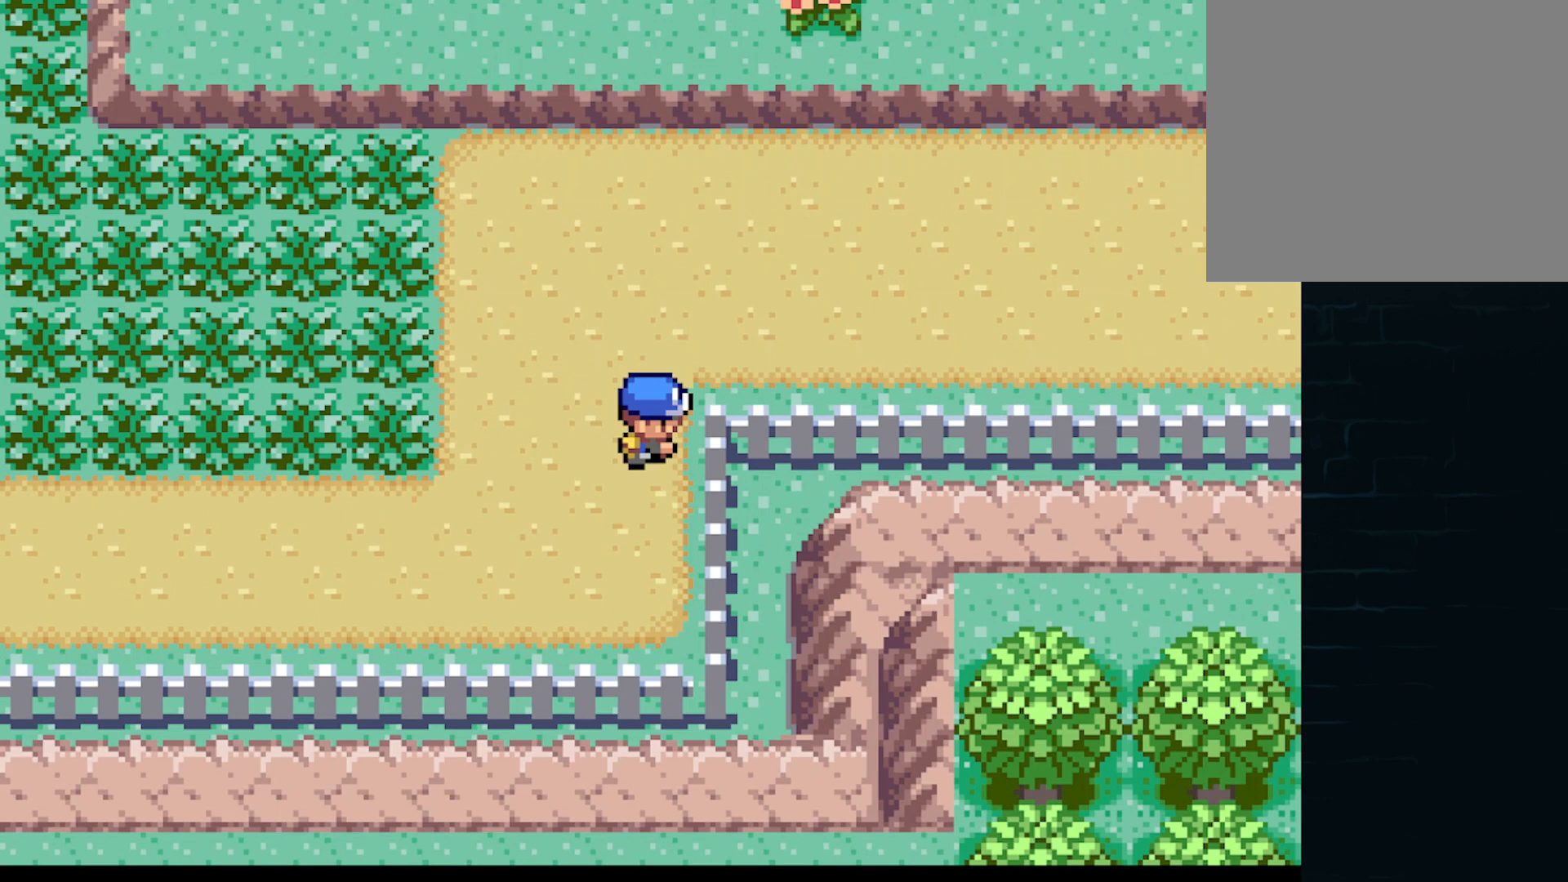
{"buttons": ["A", "DPAD_RIGHT"], "left_stick": "center", "events": [[42, "DPAD_RIGHT", "down"], [42, "DPAD_UP", "up"]]}
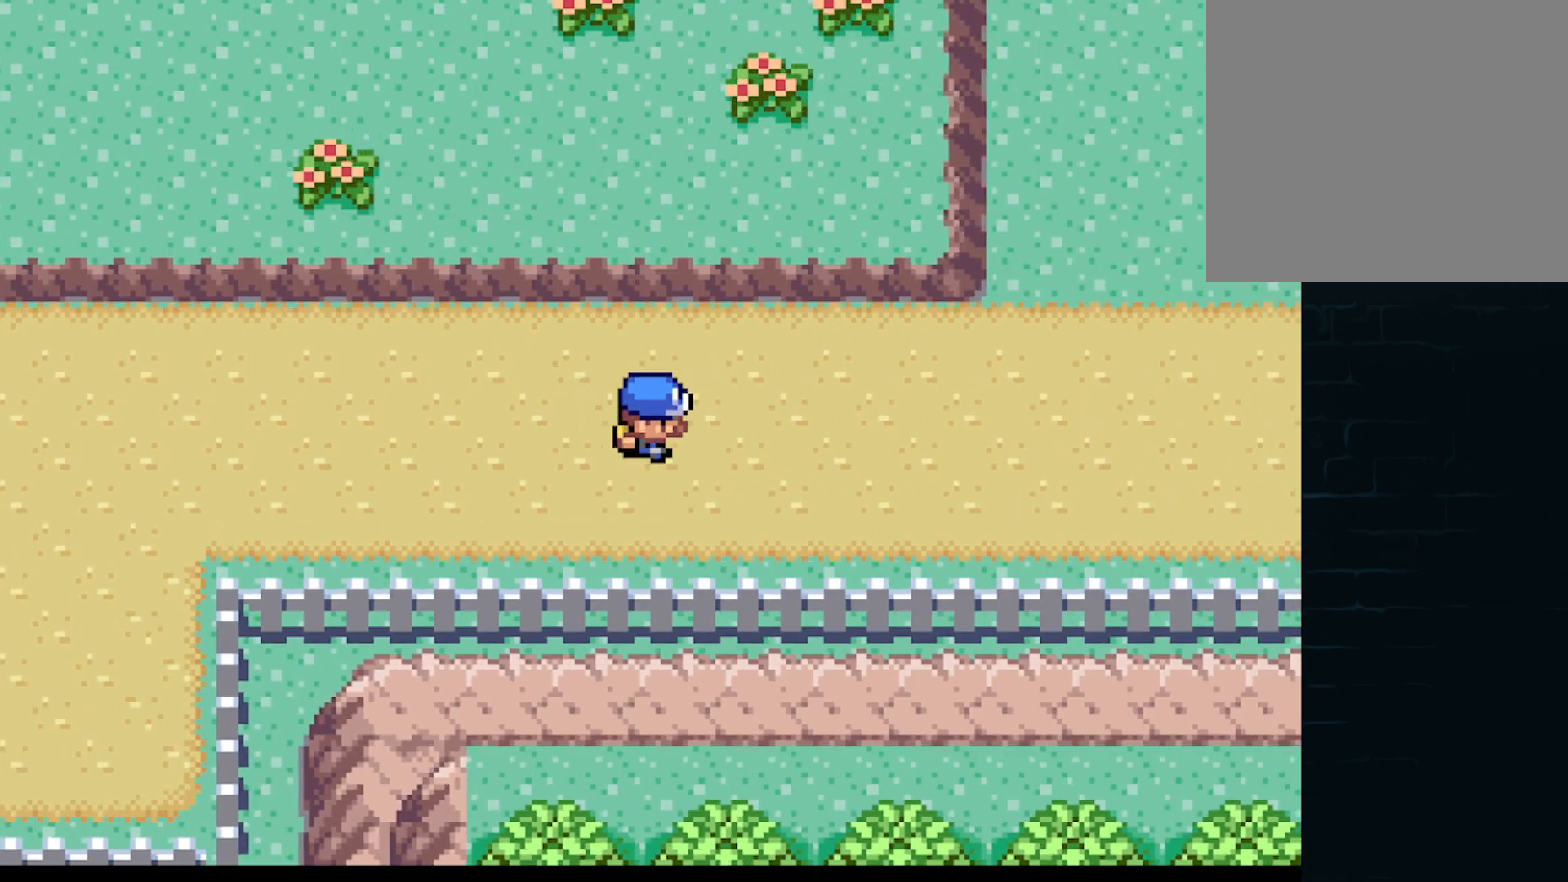
{"buttons": ["A", "DPAD_RIGHT"], "left_stick": "center", "events": []}
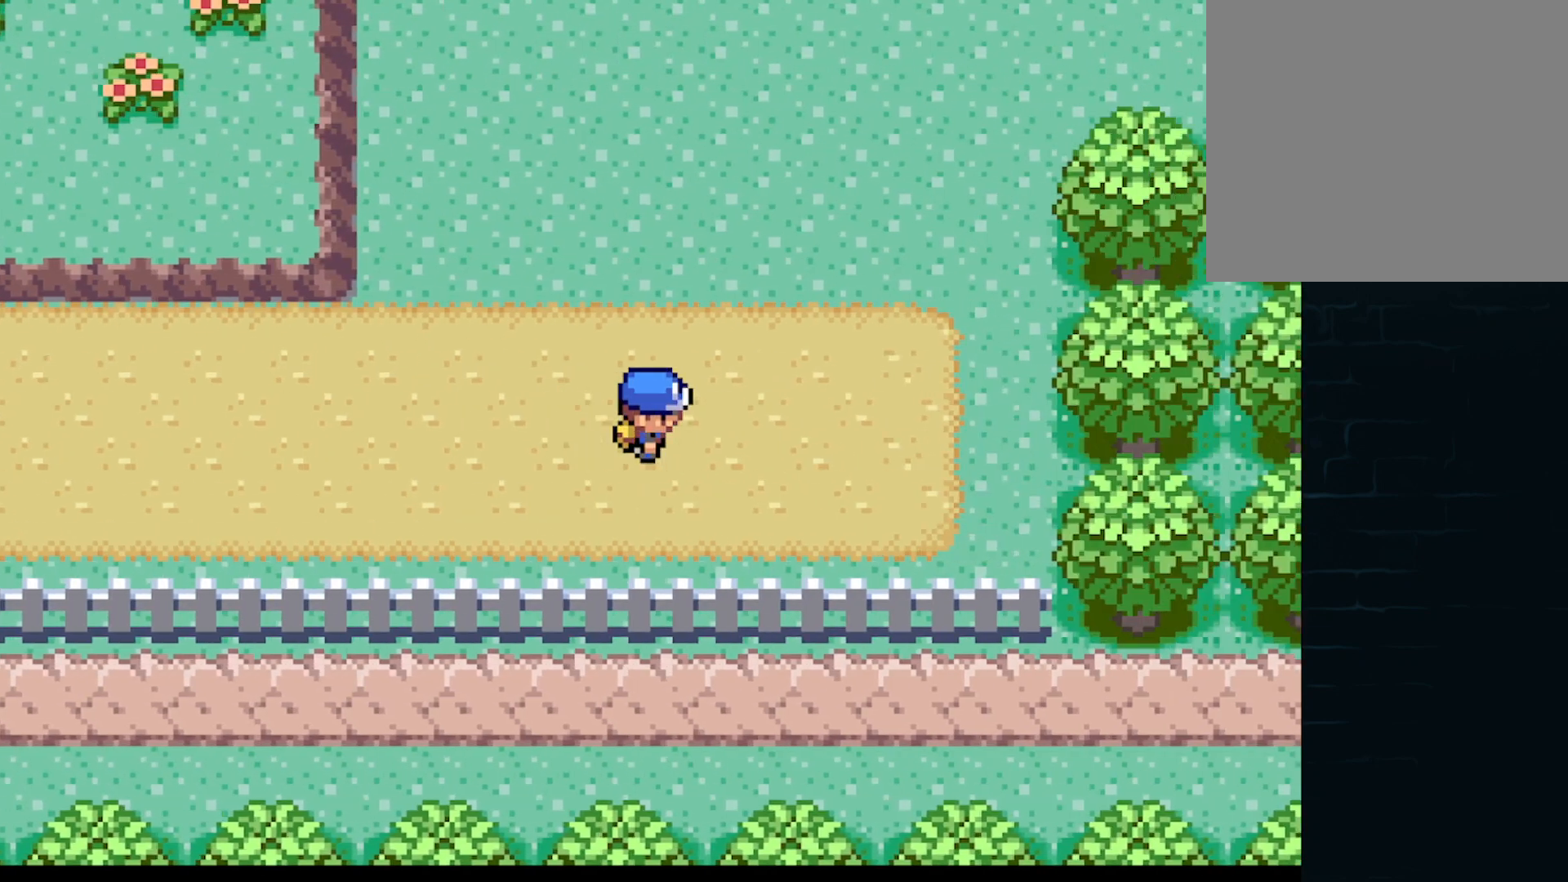
{"buttons": ["A", "DPAD_UP"], "left_stick": "center", "events": [[167, "DPAD_RIGHT", "up"], [209, "DPAD_UP", "down"]]}
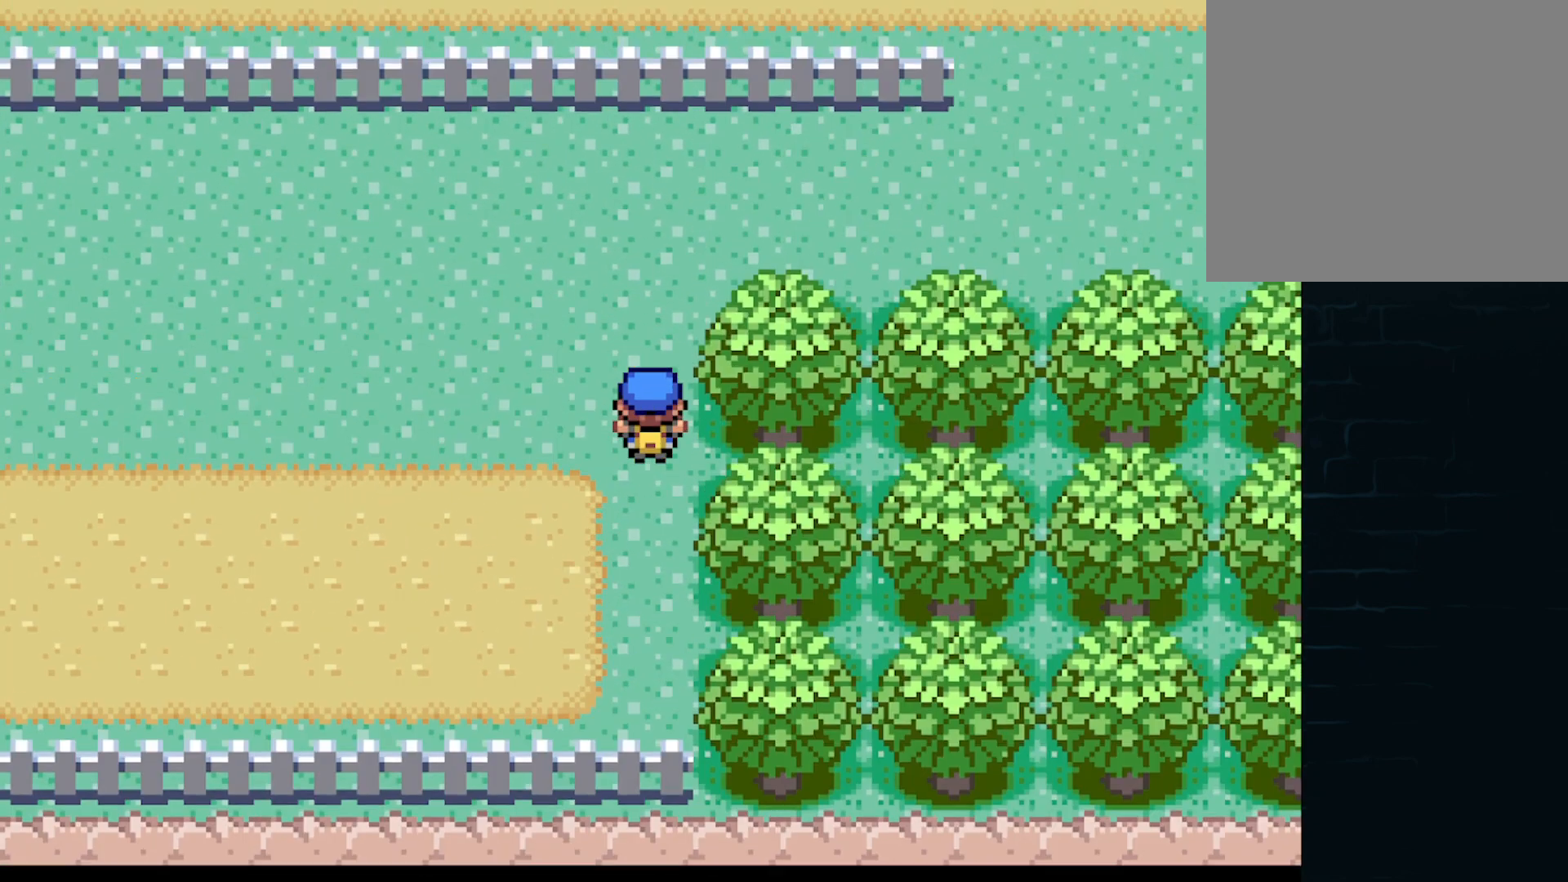
{"buttons": ["A", "DPAD_LEFT"], "left_stick": "center", "events": [[83, "DPAD_RIGHT", "down"], [83, "DPAD_UP", "up"], [333, "DPAD_RIGHT", "up"], [333, "DPAD_UP", "down"], [375, "DPAD_LEFT", "down"], [417, "DPAD_UP", "up"]]}
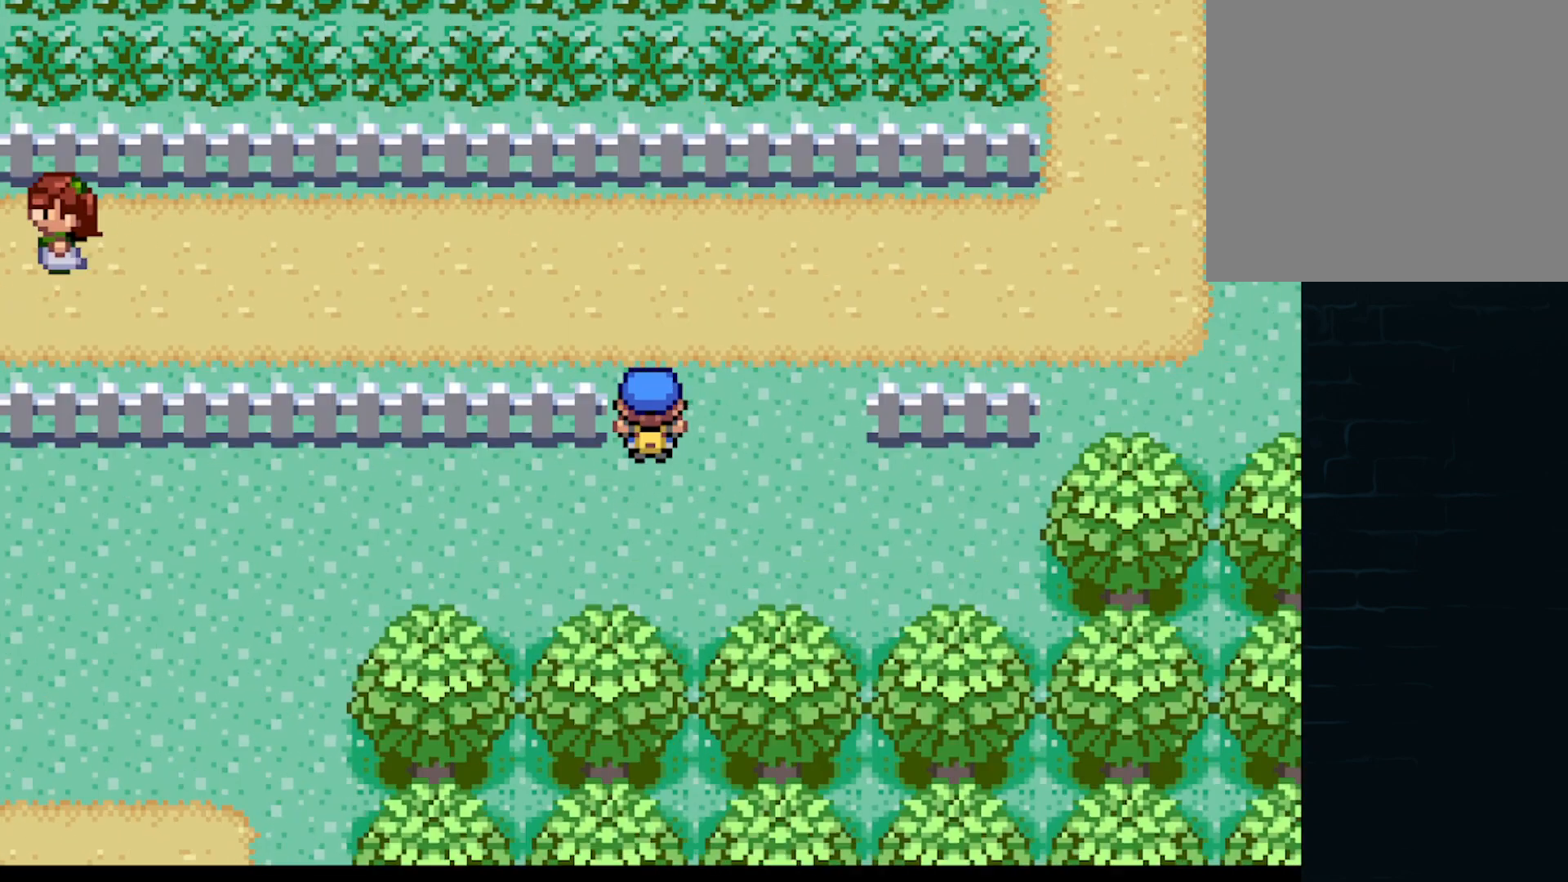
{"buttons": ["A", "DPAD_LEFT"], "left_stick": "center", "events": [[209, "DPAD_DOWN", "down"], [250, "DPAD_LEFT", "up"], [417, "DPAD_DOWN", "up"], [417, "DPAD_LEFT", "down"]]}
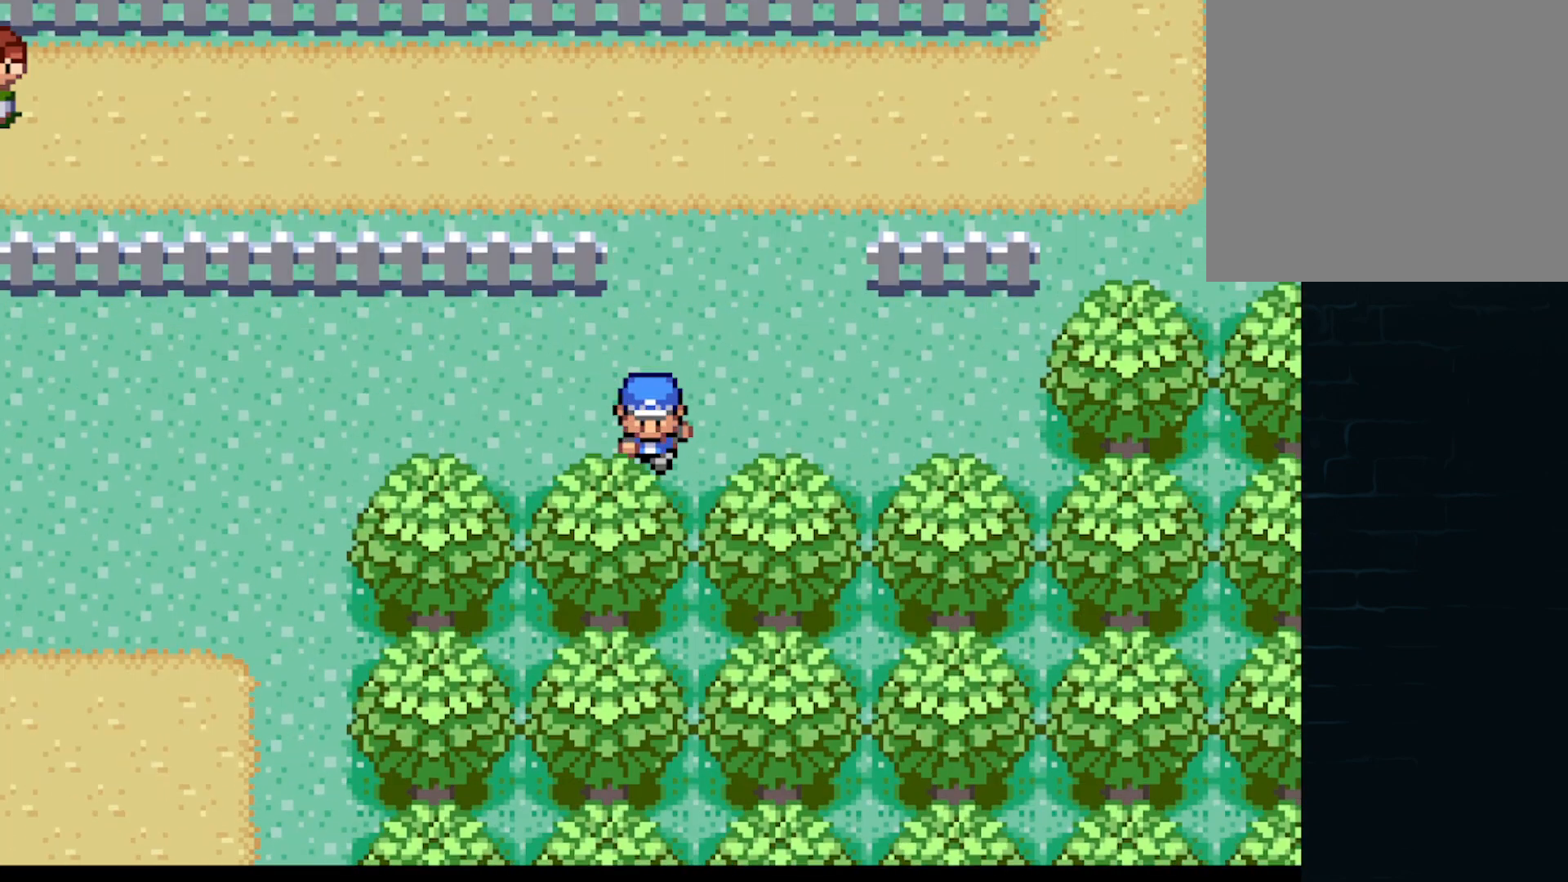
{"buttons": ["A", "DPAD_LEFT"], "left_stick": "center", "events": [[209, "DPAD_DOWN", "down"], [209, "DPAD_LEFT", "up"], [418, "DPAD_LEFT", "down"], [459, "DPAD_DOWN", "up"]]}
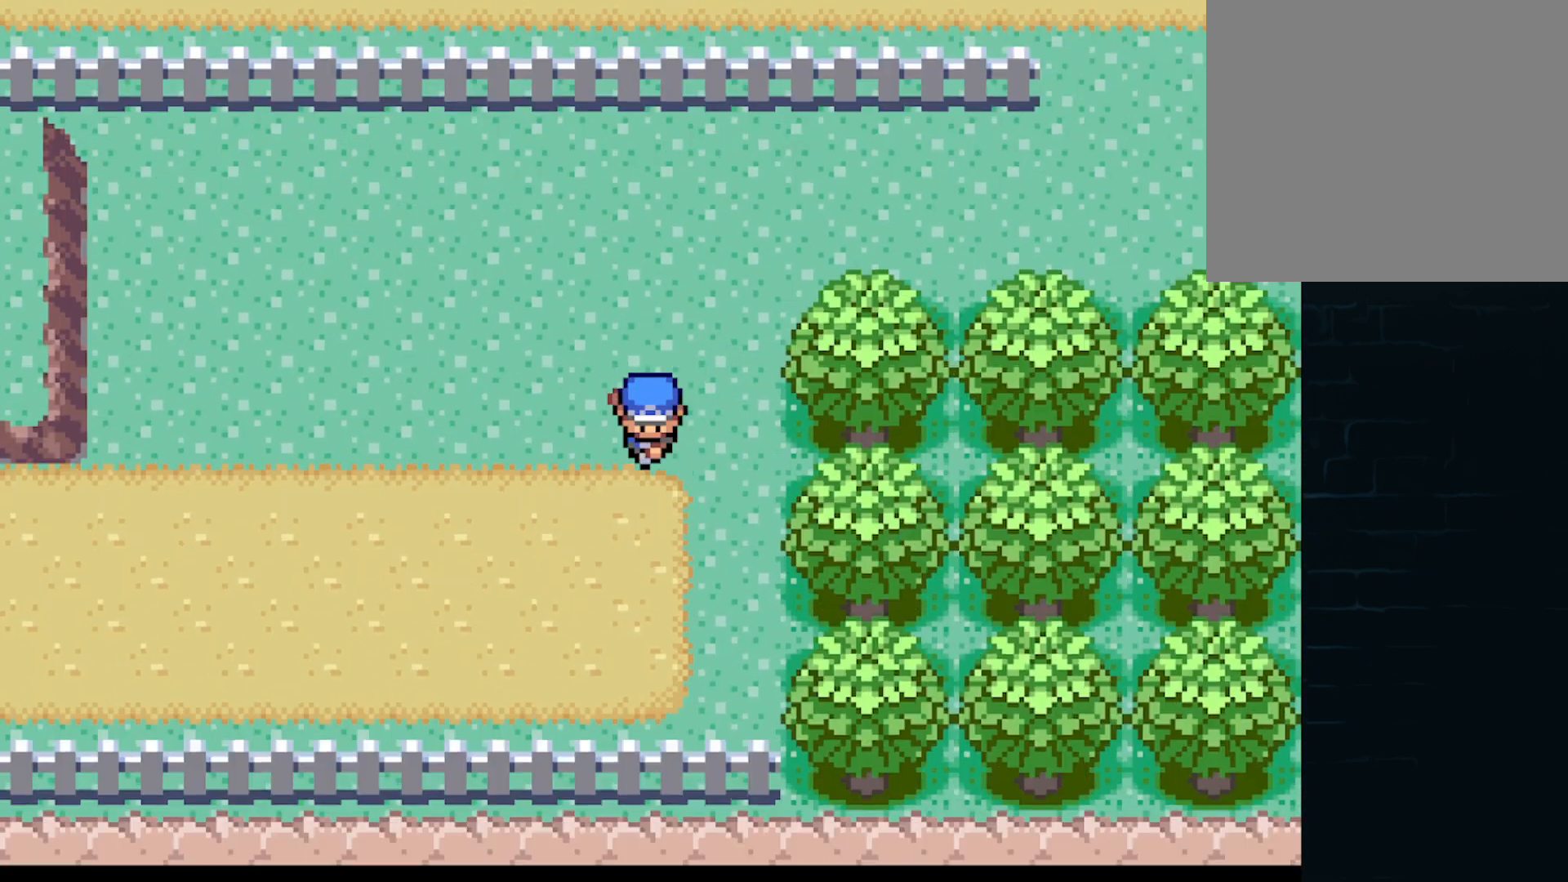
{"buttons": ["A", "DPAD_LEFT"], "left_stick": "center", "events": []}
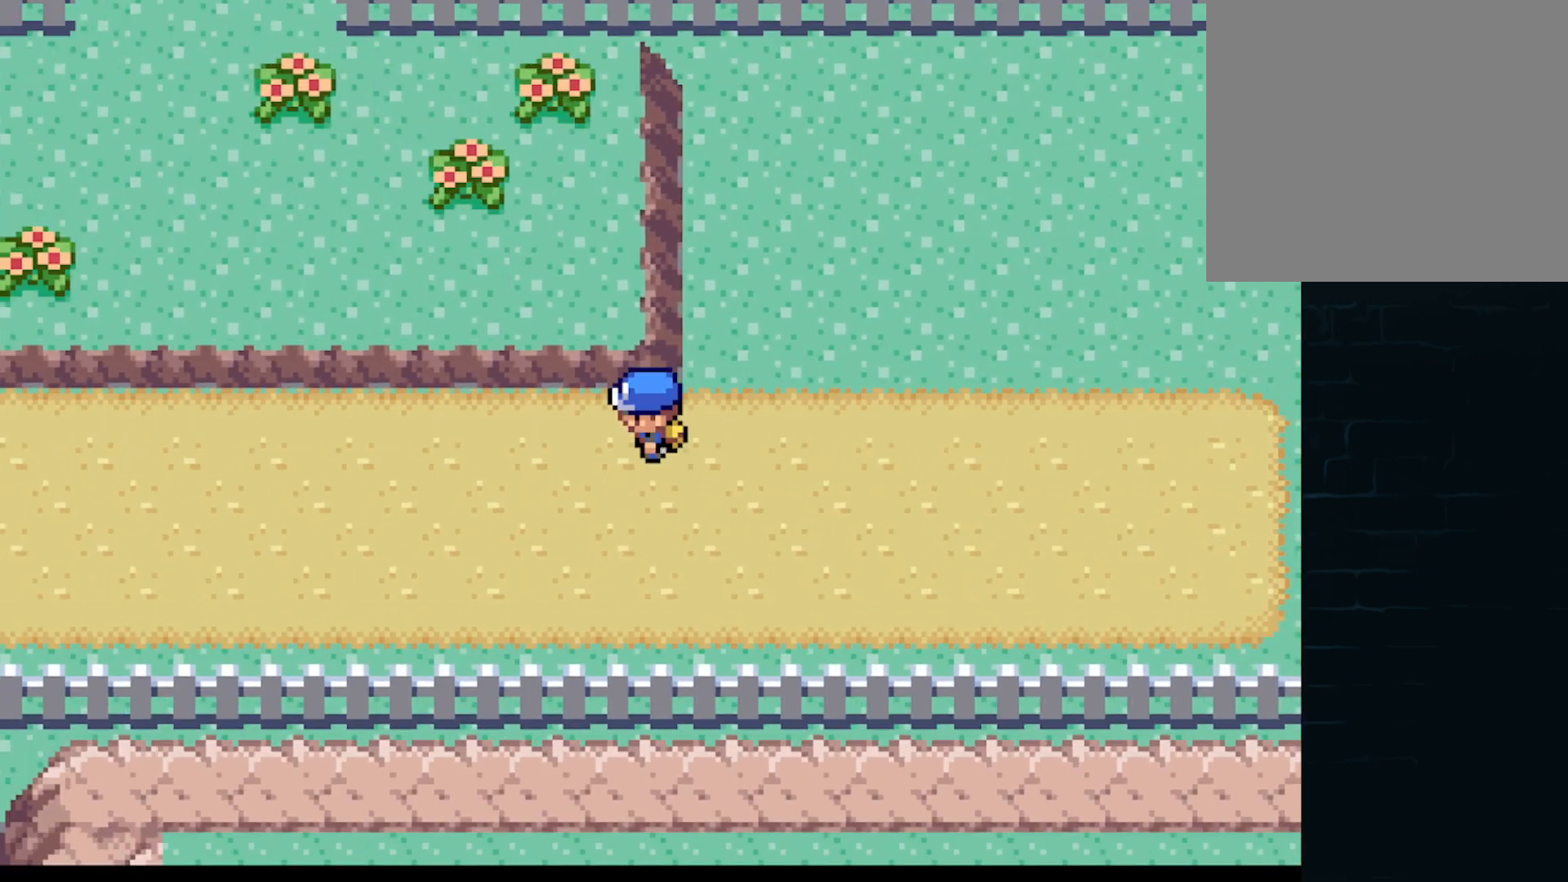
{"buttons": ["A", "DPAD_LEFT"], "left_stick": "center", "events": [[250, "DPAD_DOWN", "down"], [250, "DPAD_LEFT", "up"], [333, "DPAD_DOWN", "up"], [333, "DPAD_LEFT", "down"]]}
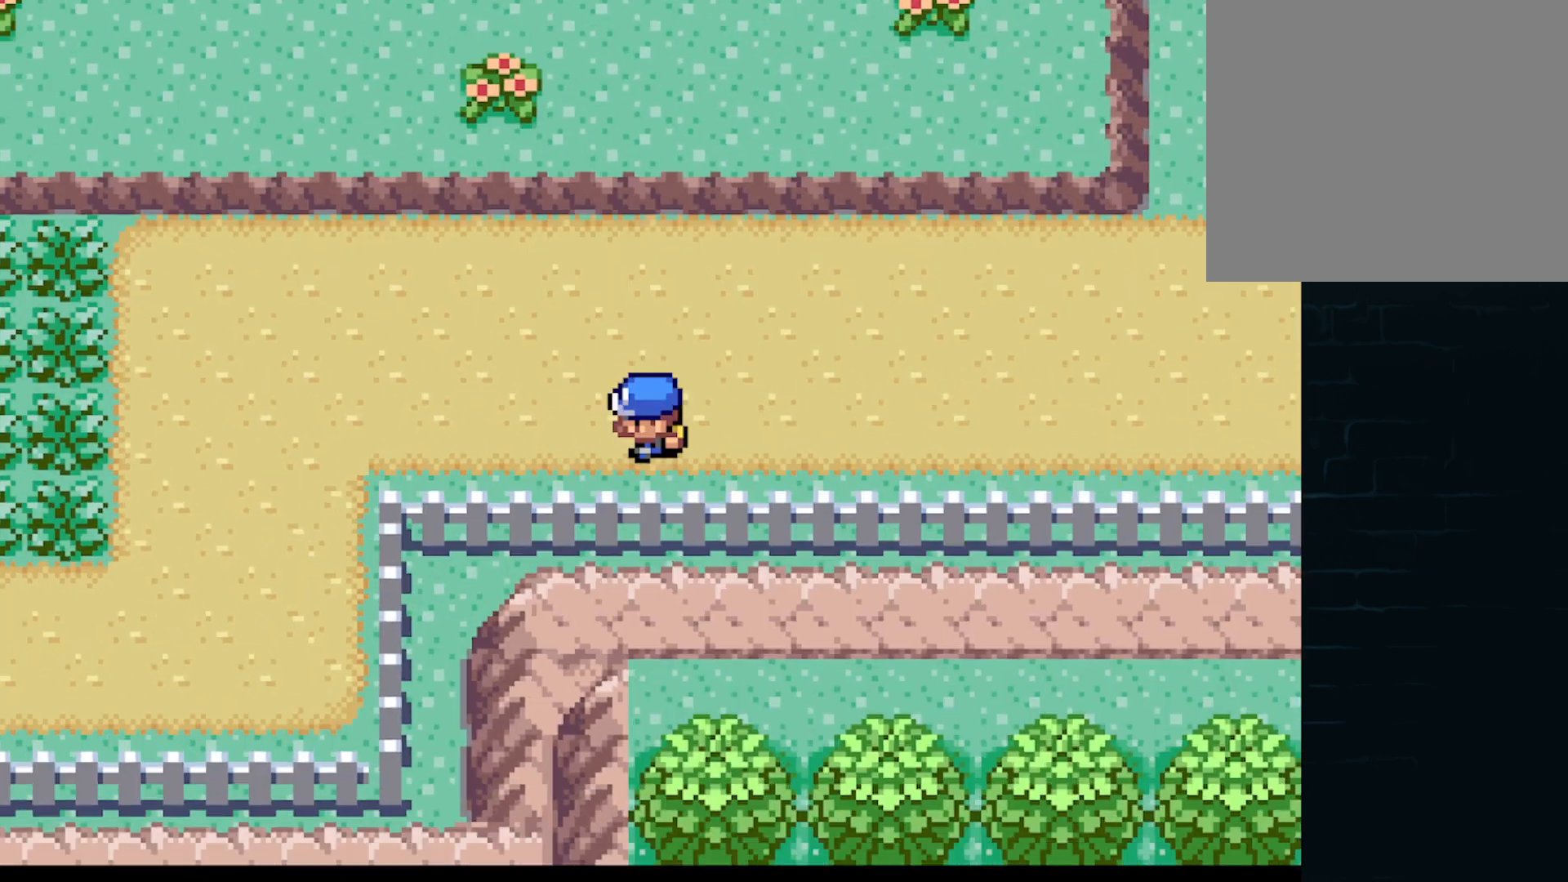
{"buttons": ["A", "DPAD_LEFT"], "left_stick": "center", "events": [[250, "DPAD_DOWN", "down"], [292, "DPAD_LEFT", "up"], [500, "DPAD_DOWN", "up"], [500, "DPAD_LEFT", "down"]]}
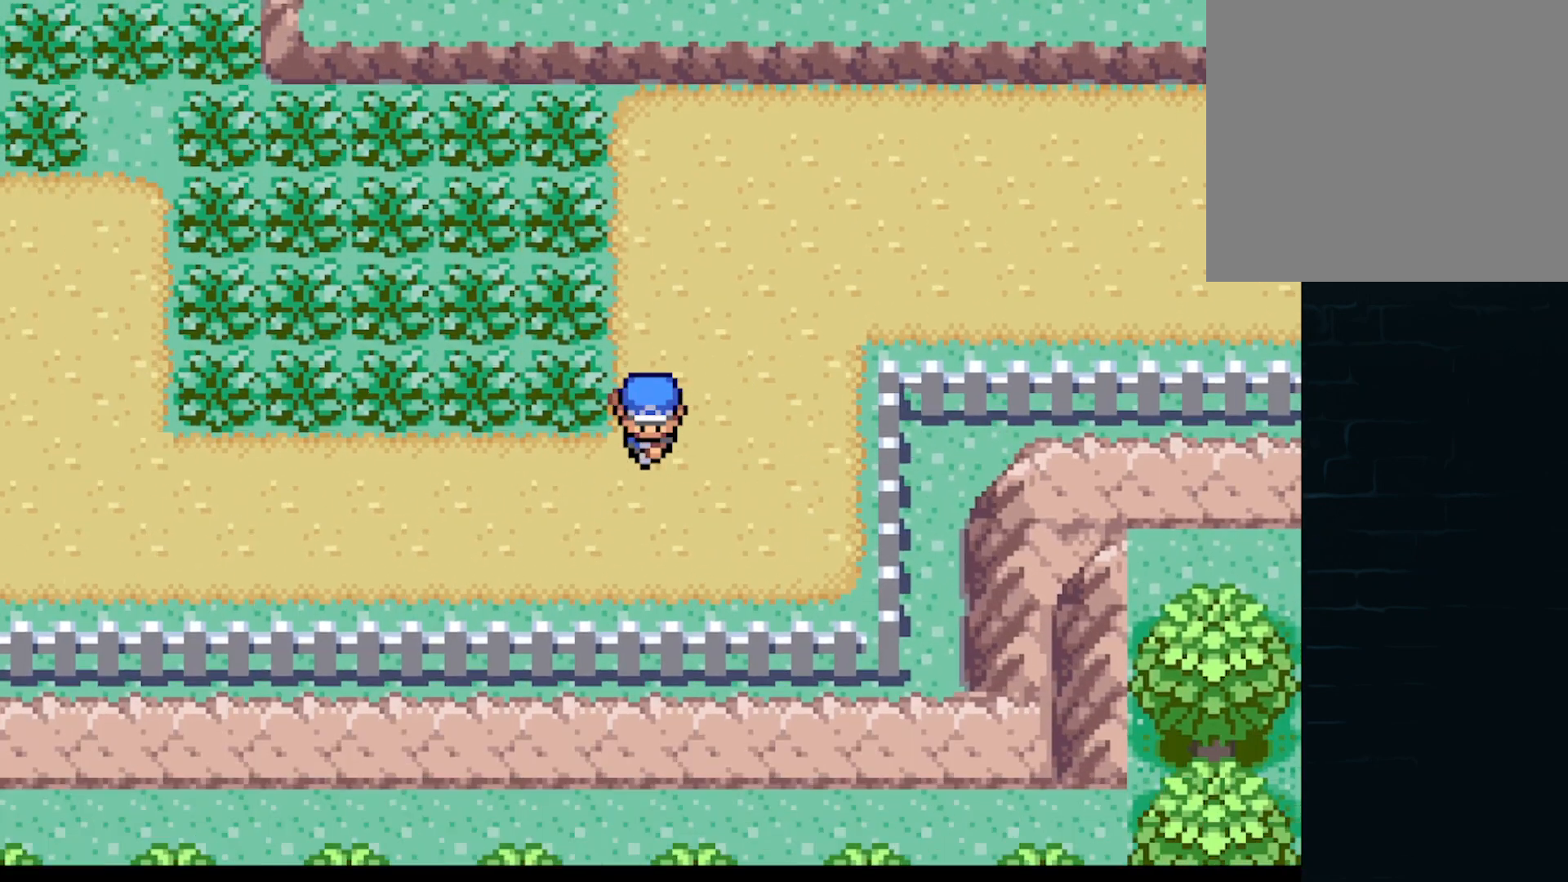
{"buttons": ["A", "DPAD_LEFT"], "left_stick": "center", "events": []}
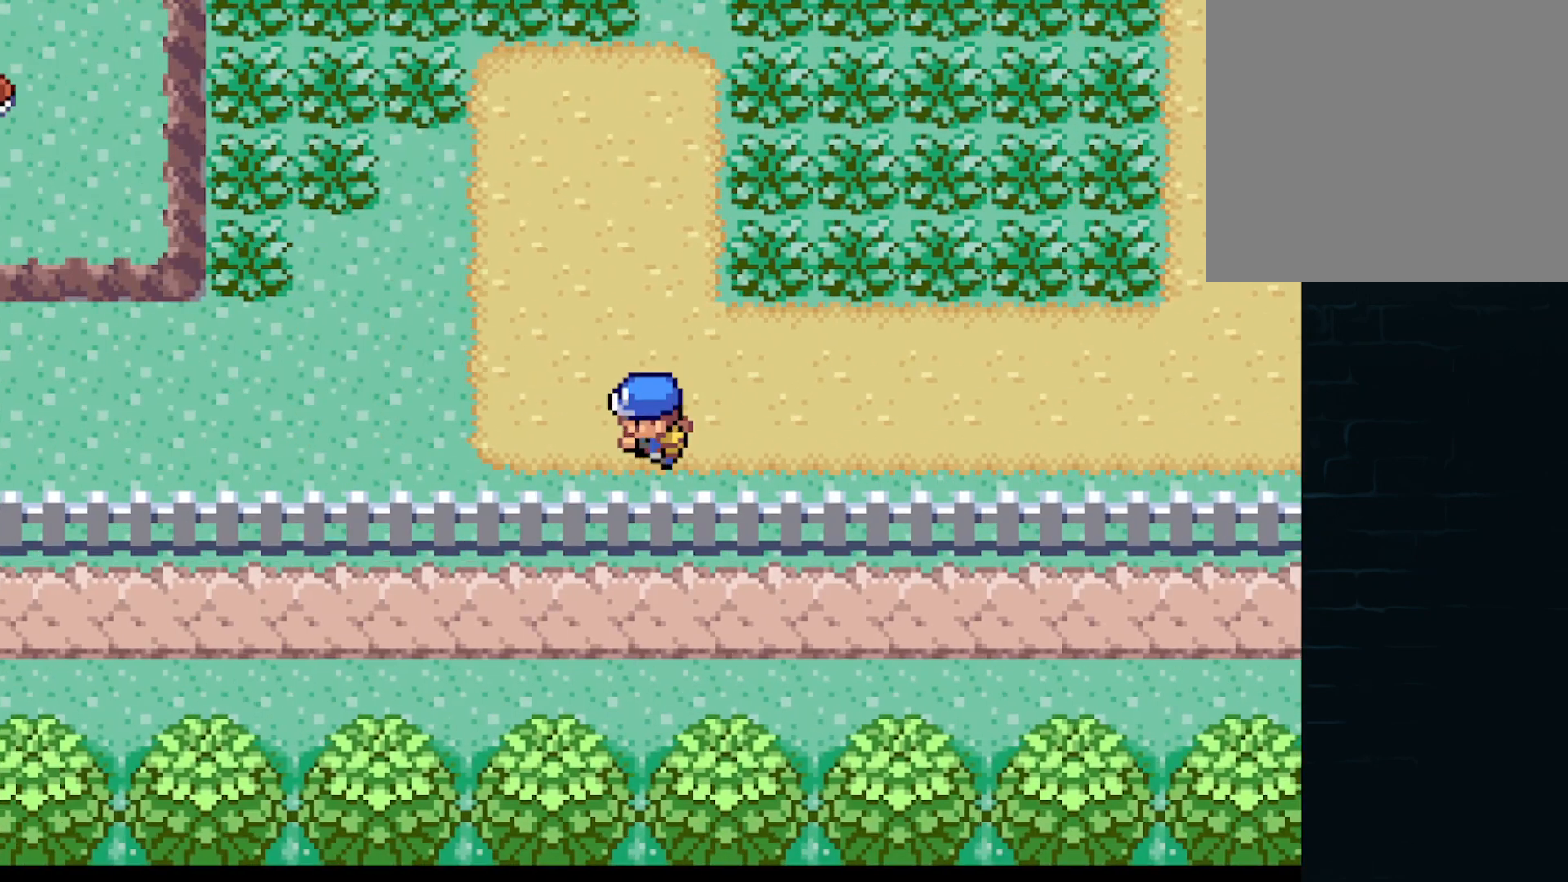
{"buttons": ["A", "DPAD_LEFT"], "left_stick": "center", "events": []}